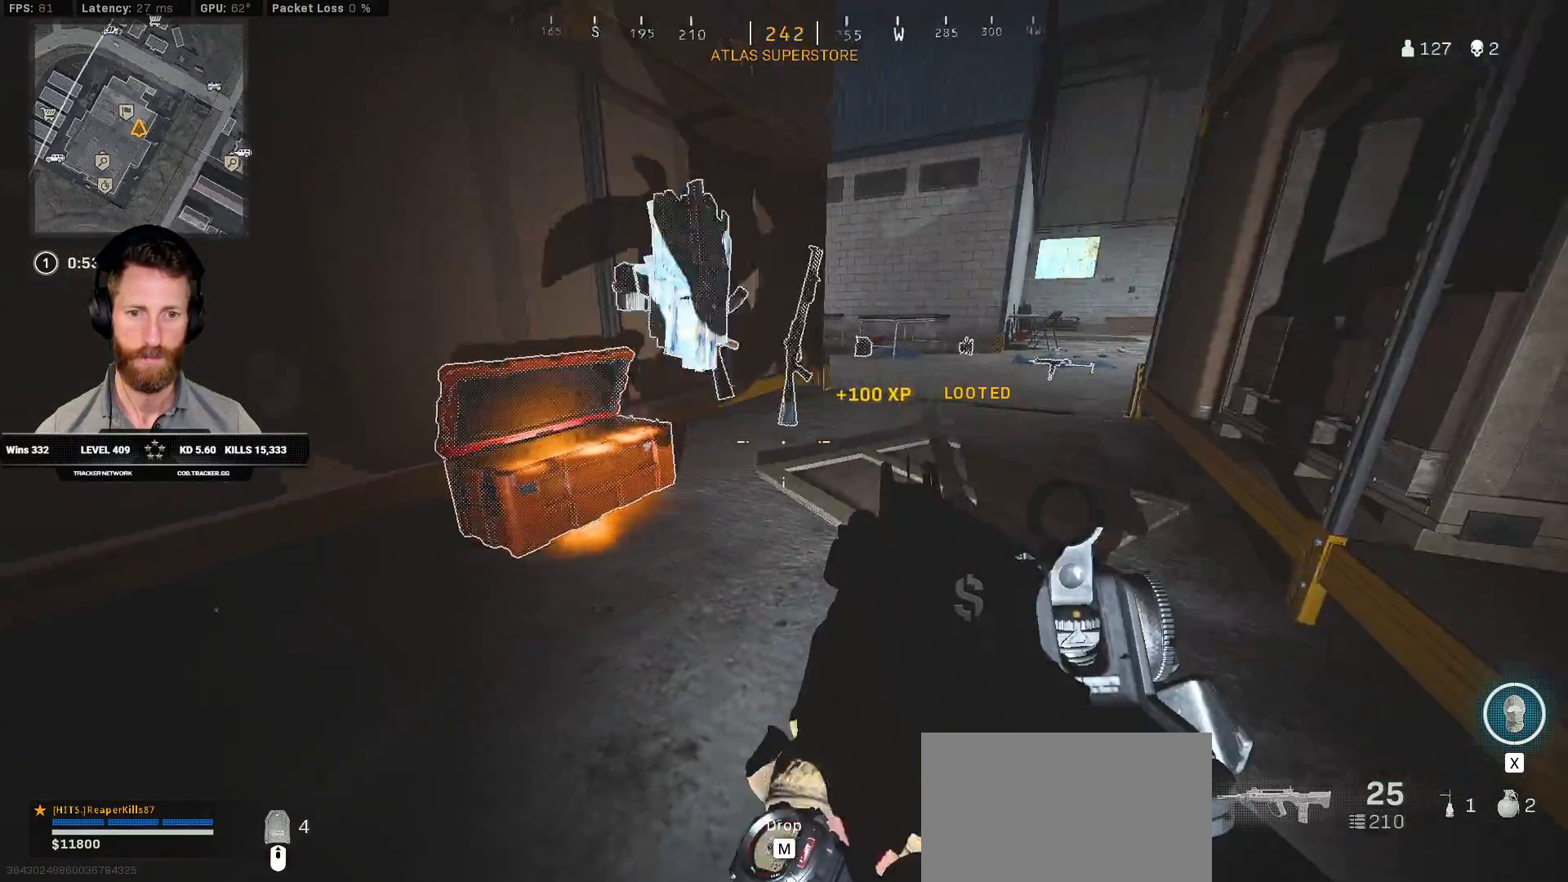
Gameplay with keyboard and mouse; each line is a JSON object with the keys and mouse buttons held at the frame after it. "events" lists presses ("down") and releases ("up") of "1", "2", "3", "4", "5", "a", "alt", "b", "c", "ctrl", "d", "e", "f", "g", "q", "r", "s", "shift", "space", "t", "tab", "v", "w", "x", "z", "mouse_left", "mouse_wheel", "mouse_right", "mouse_mb4" and "mouse_mb5" between this image and that frame as [ms after this image, input, new state], when the widget could be followed in between. "mouse_left", "mouse_wheel", "mouse_right", "mouse_mb4", "mouse_mb5" = the "left", "wheel", "right", "mb4", "mb5" buttons of the "mouse" list. No other keys are recorded. "wheel" means that the mouse wheel is clicked or scrolled. Mouse movement is not recorded.
{"keys": ["ctrl", "w"], "mouse": [], "events": [[100, "w", "down"], [333, "a", "up"]]}
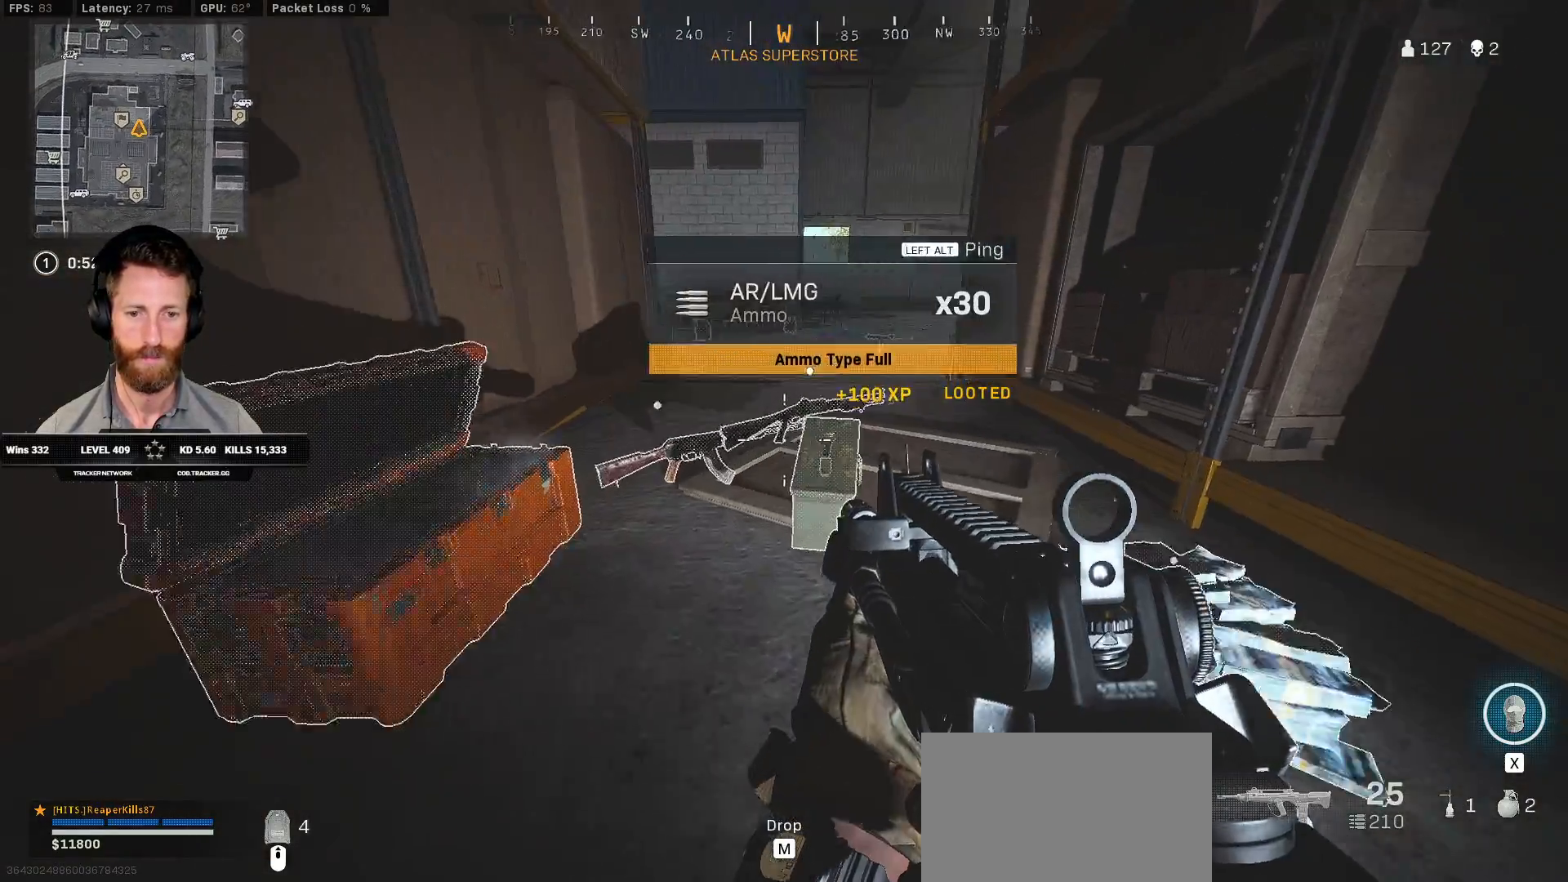
{"keys": ["a", "ctrl", "w"], "mouse": [], "events": [[183, "d", "down"], [333, "d", "up"], [450, "a", "down"]]}
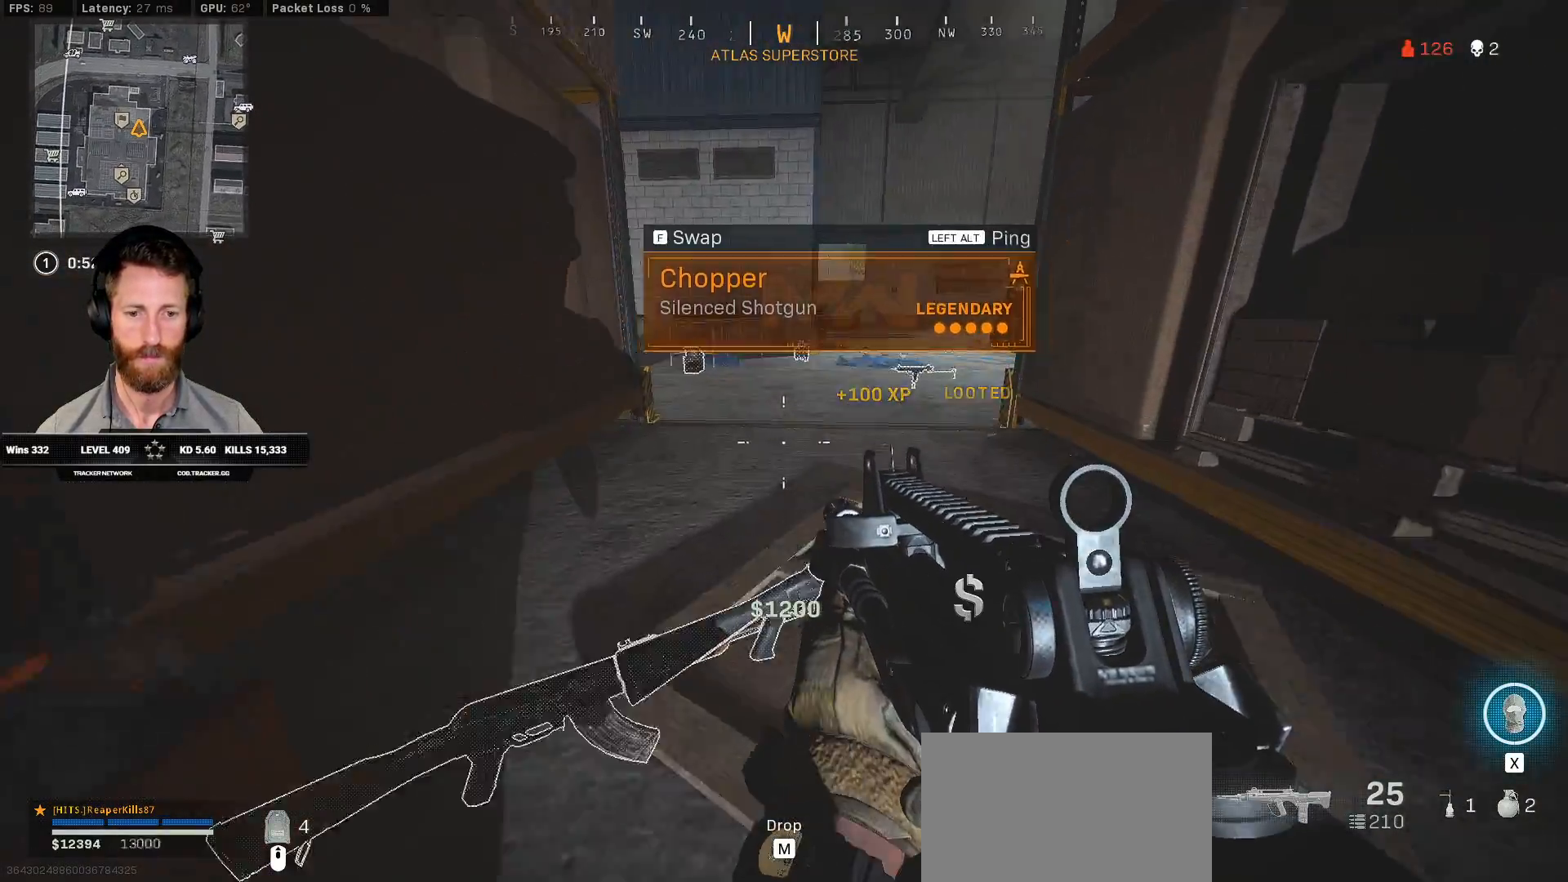
{"keys": ["ctrl", "w"], "mouse": [], "events": [[50, "a", "up"], [167, "a", "down"], [317, "a", "up"]]}
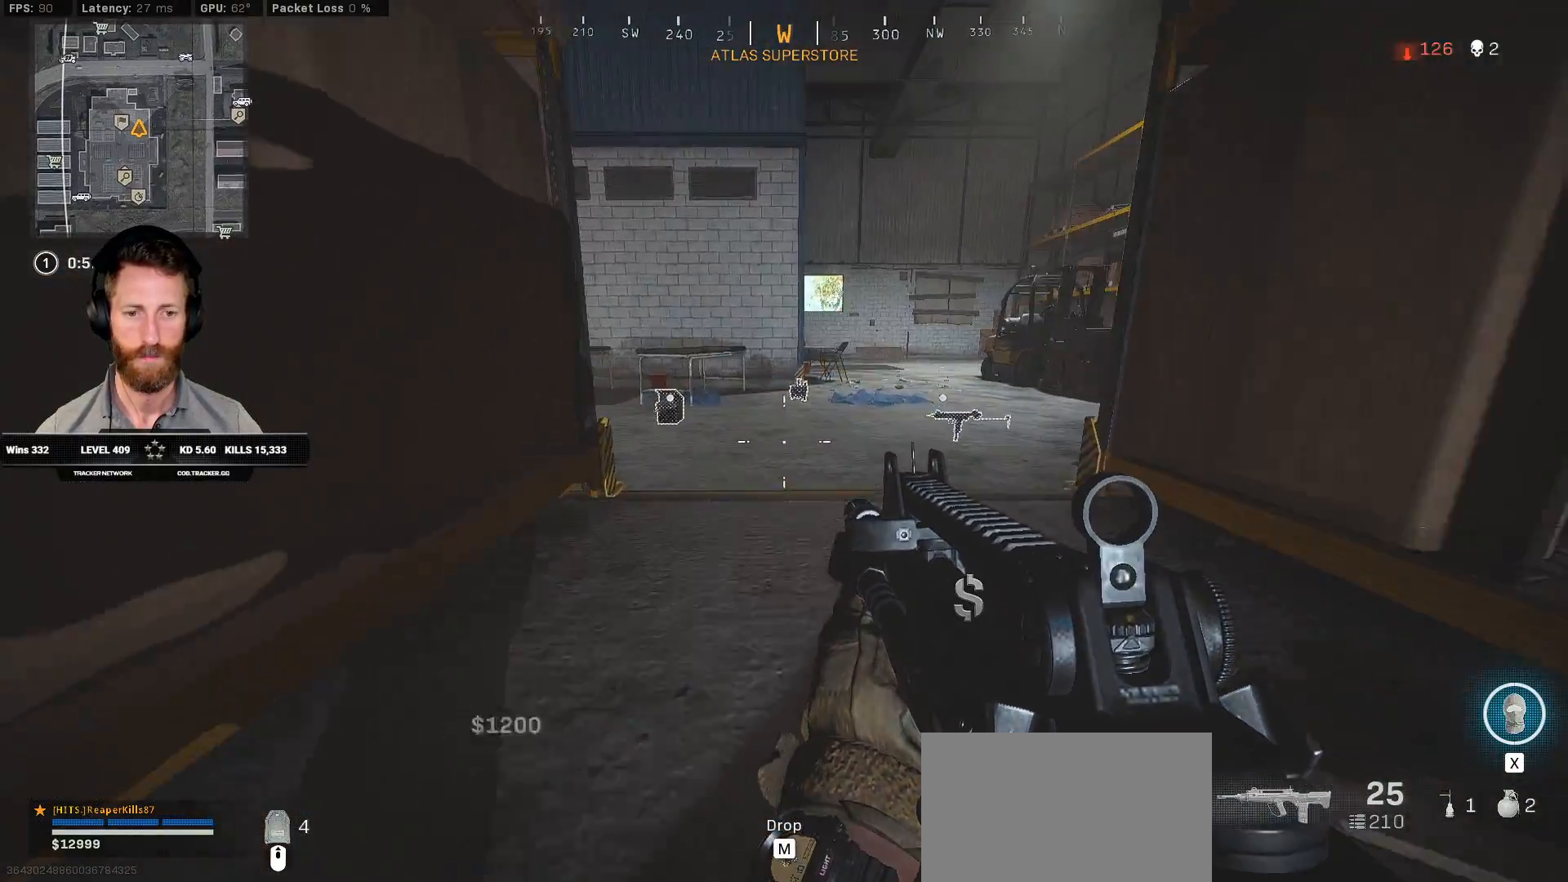
{"keys": ["w"], "mouse": [], "events": [[317, "ctrl", "up"]]}
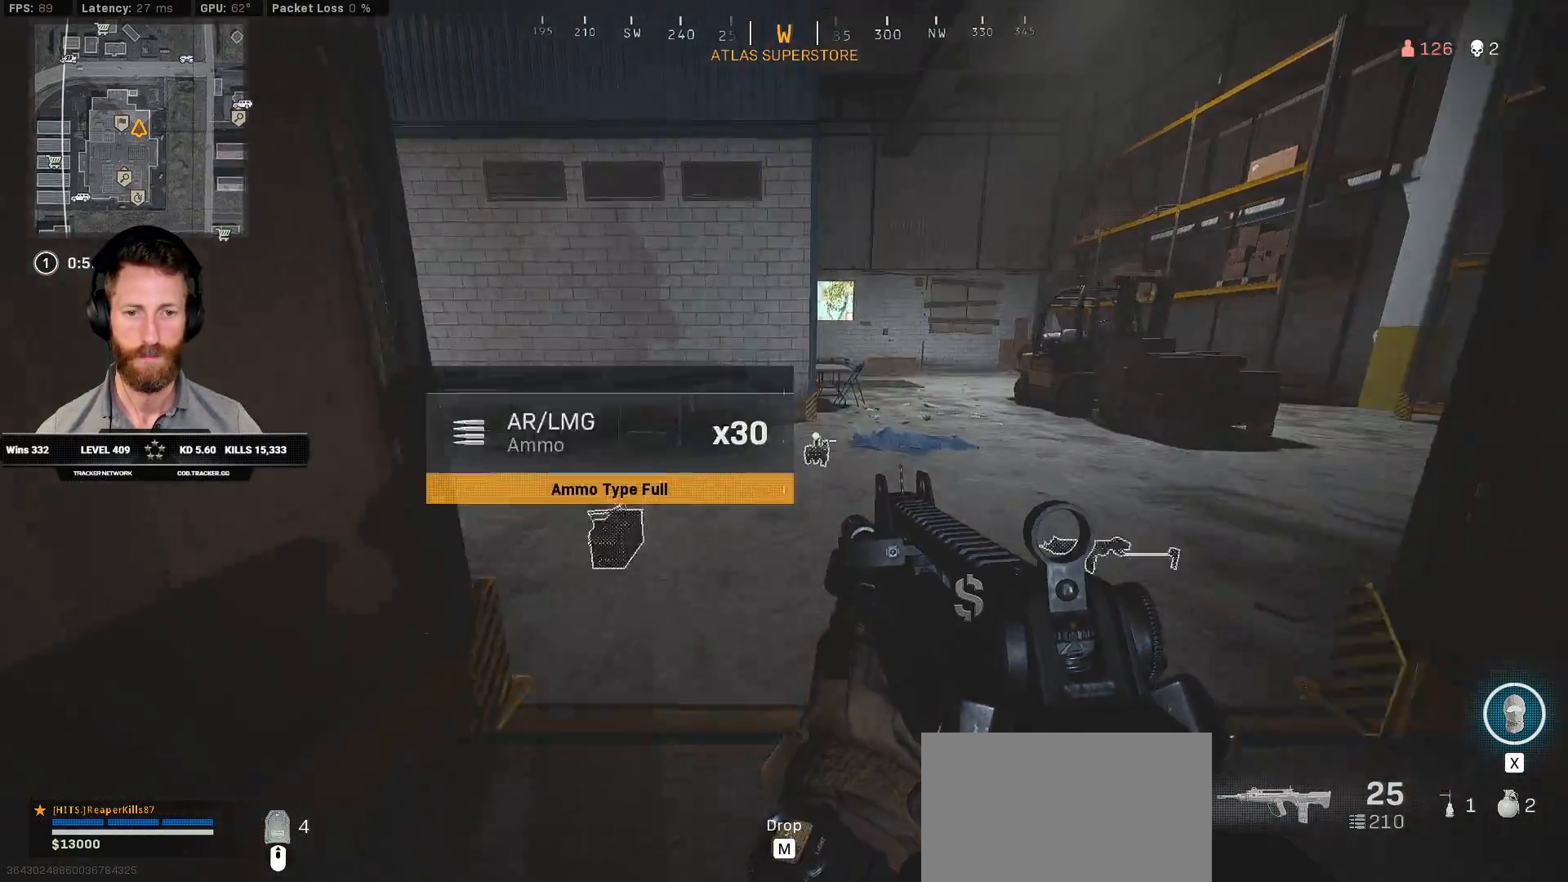
{"keys": ["a", "w"], "mouse": [], "events": [[167, "d", "down"], [350, "d", "up"], [500, "a", "down"]]}
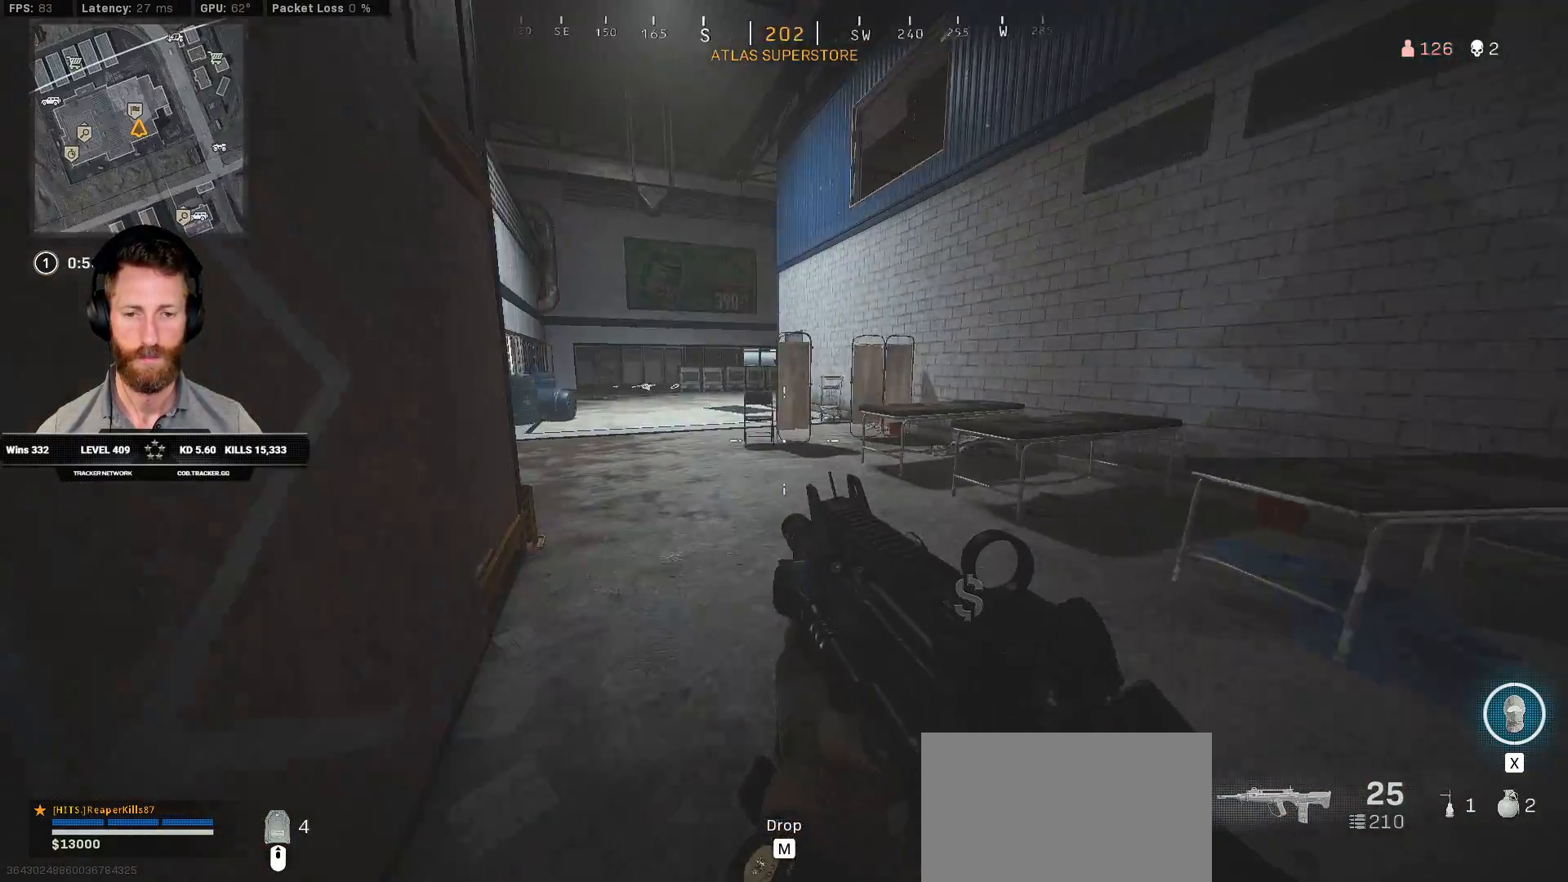
{"keys": ["w"], "mouse": [], "events": [[100, "shift", "down"], [233, "a", "up"], [400, "c", "down"], [467, "c", "up"], [483, "shift", "up"]]}
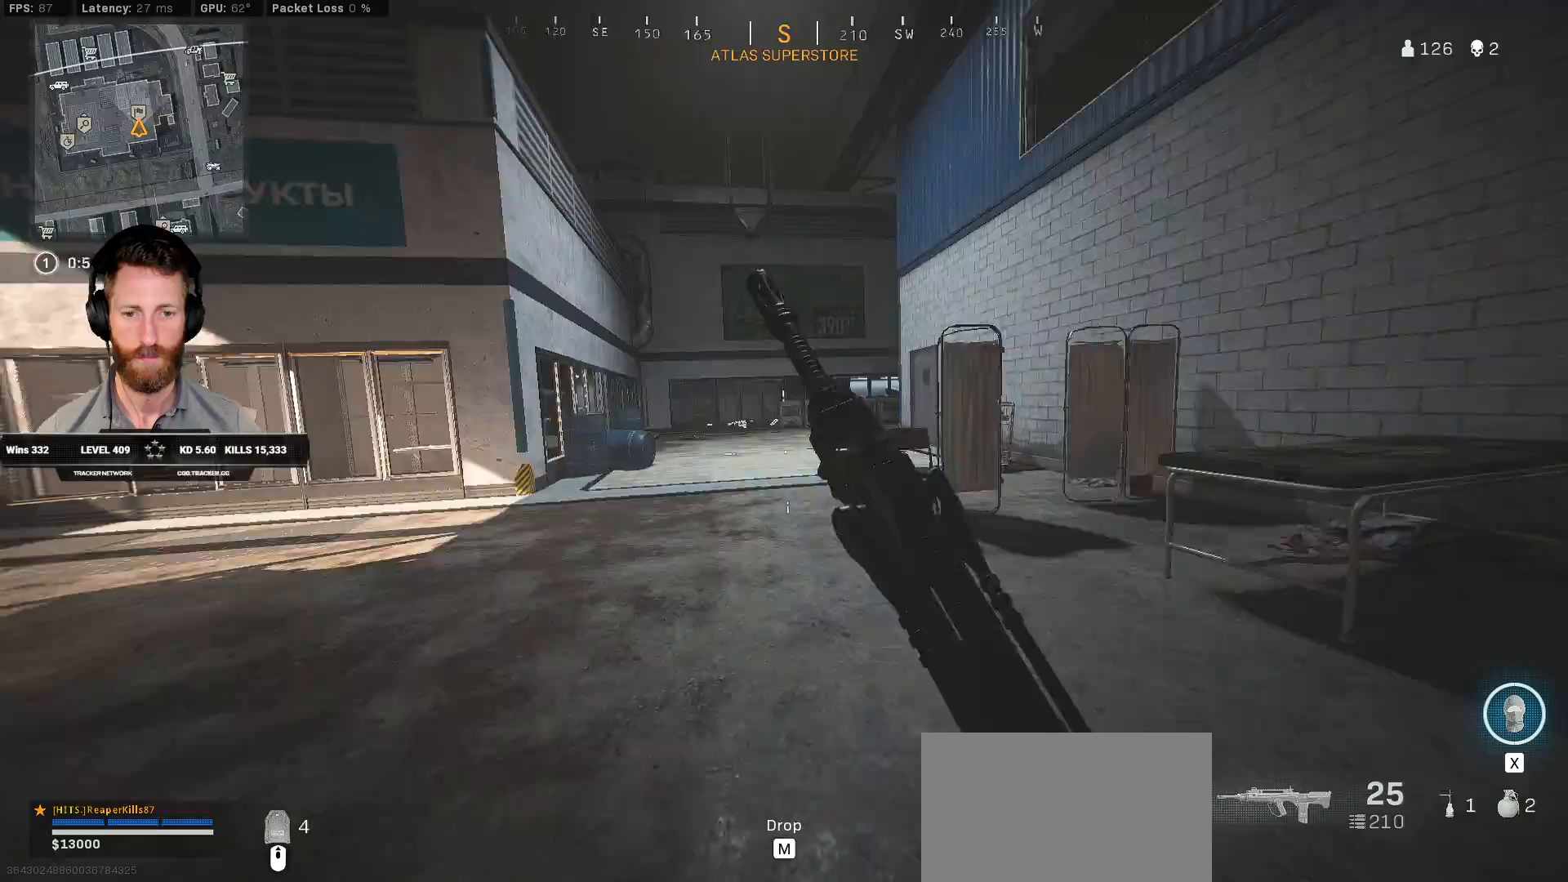
{"keys": ["shift", "w"], "mouse": [], "events": [[50, "c", "down"], [100, "space", "down"], [117, "shift", "down"], [150, "c", "up"], [167, "a", "down"], [167, "space", "up"], [300, "a", "up"]]}
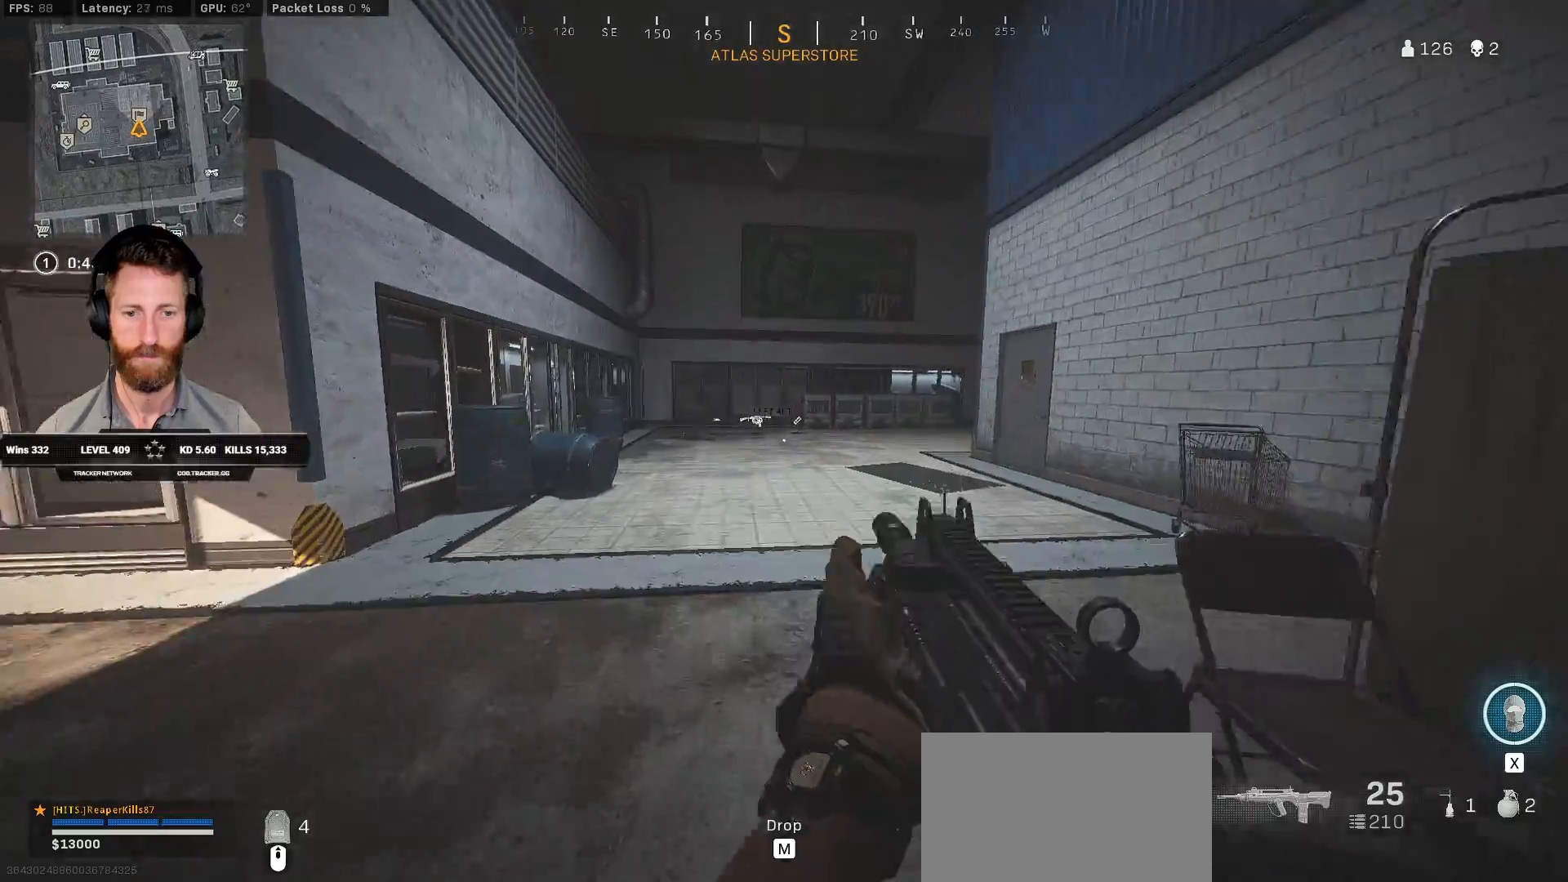
{"keys": ["a", "w"], "mouse": [], "events": [[183, "a", "down"], [183, "shift", "up"], [183, "space", "down"], [317, "space", "up"]]}
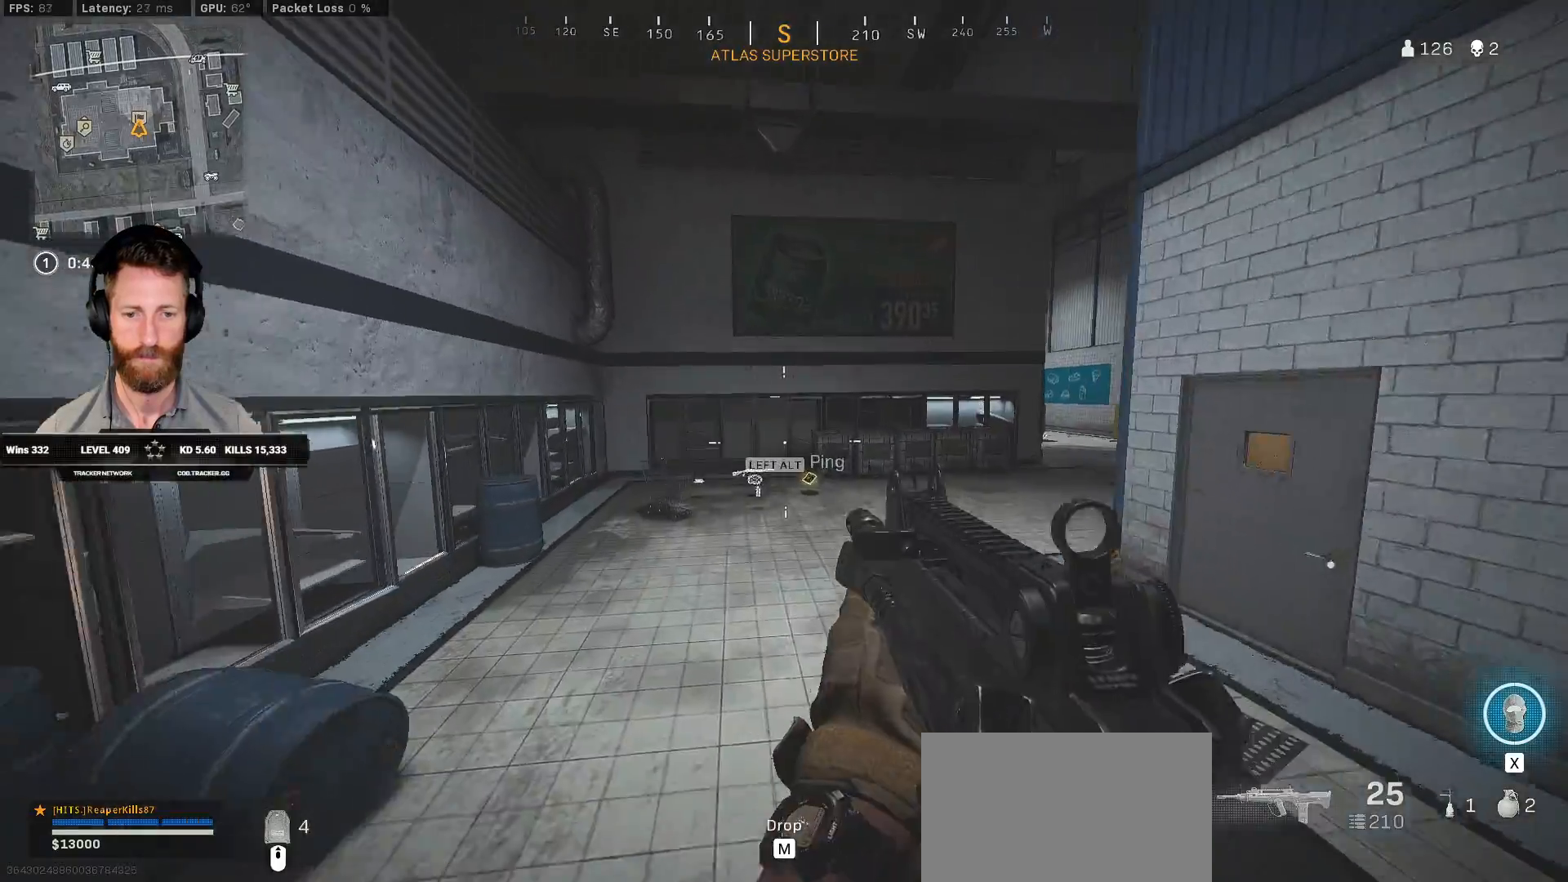
{"keys": ["a", "shift", "w"], "mouse": [], "events": [[200, "shift", "down"]]}
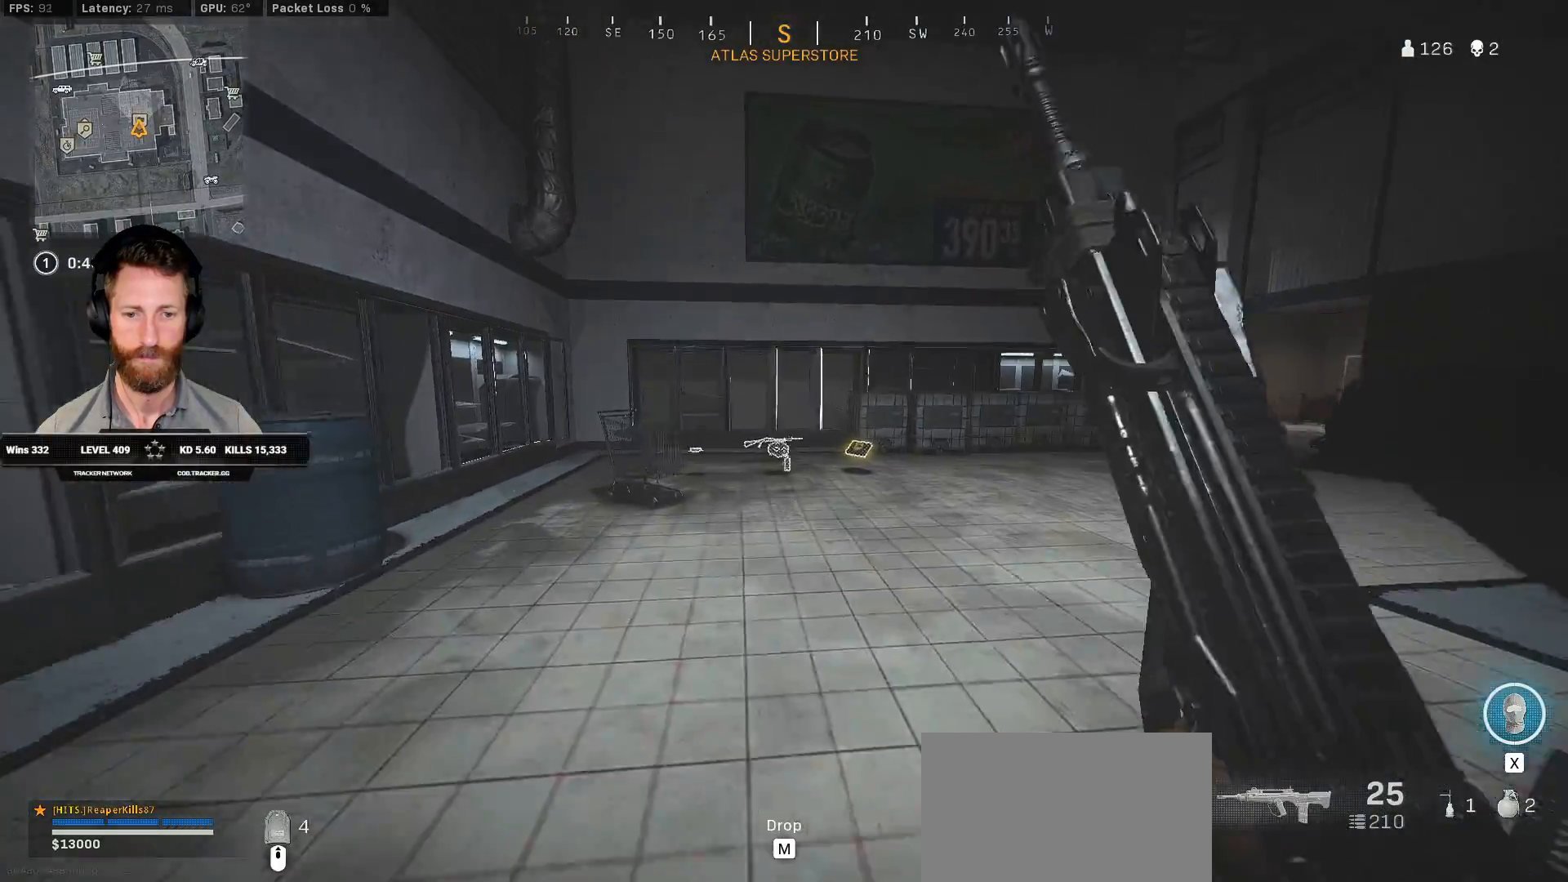
{"keys": ["a", "shift", "w"], "mouse": [], "events": [[33, "a", "up"], [483, "a", "down"]]}
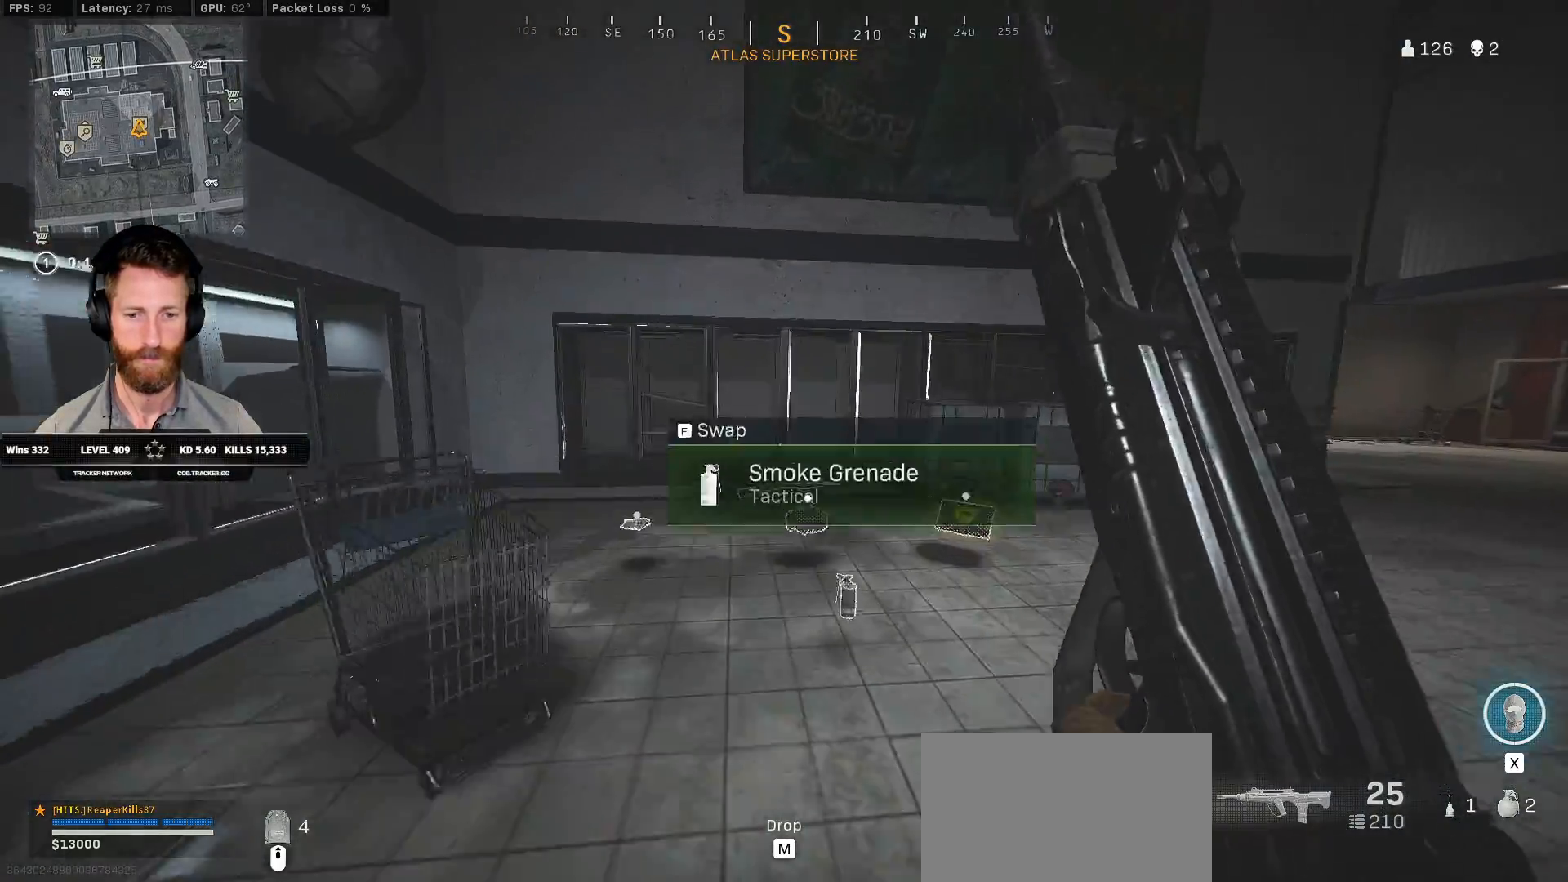
{"keys": ["ctrl", "w"], "mouse": [], "events": [[233, "shift", "up"], [383, "ctrl", "down"], [500, "a", "up"]]}
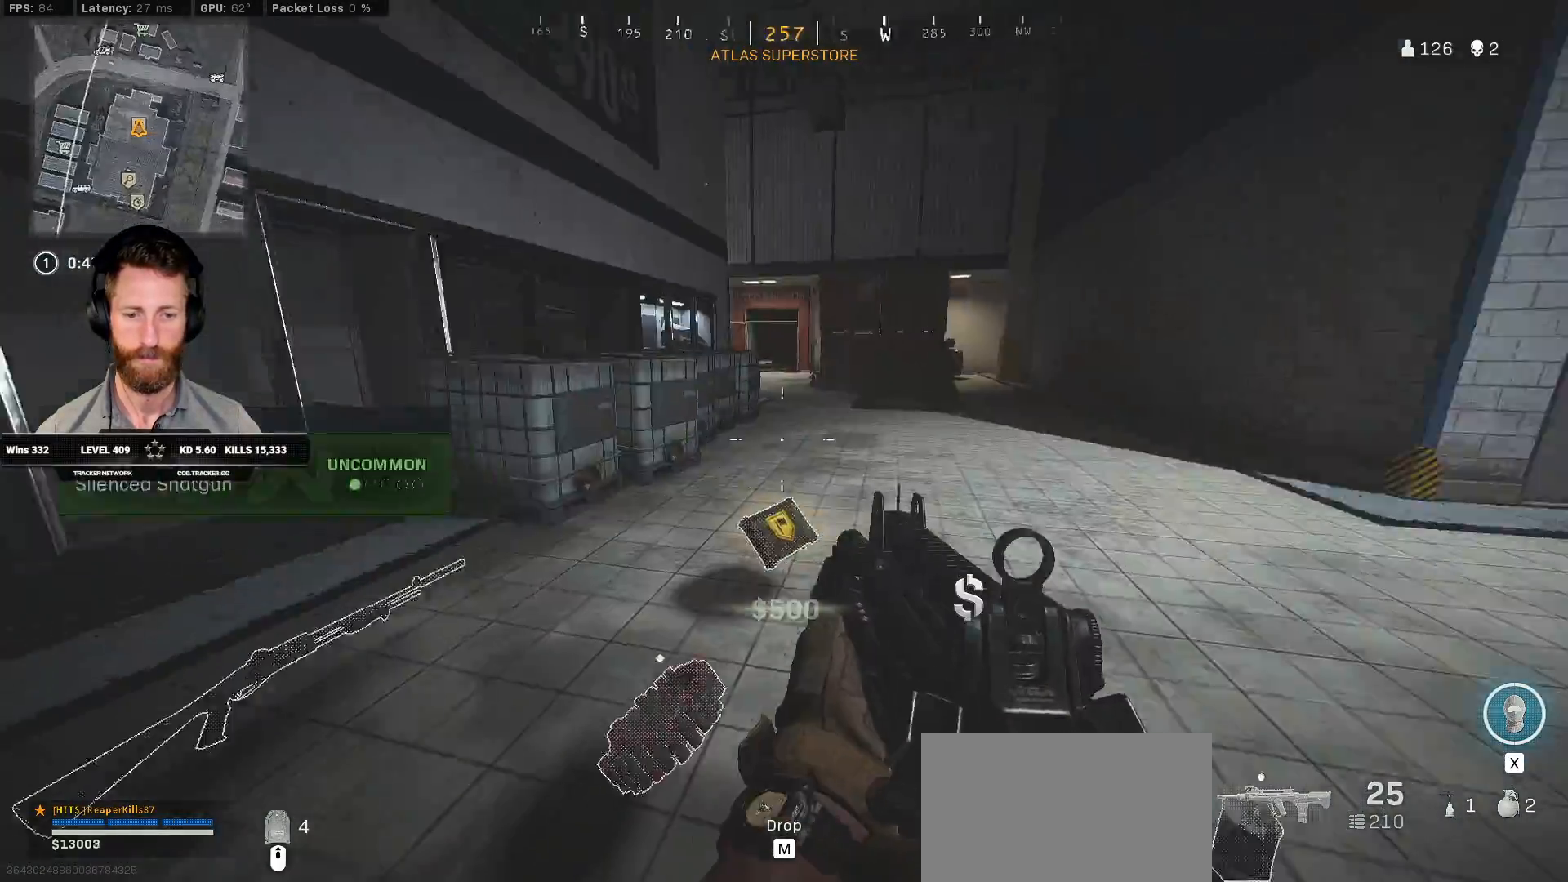
{"keys": ["a", "ctrl", "w"], "mouse": [], "events": [[483, "a", "down"]]}
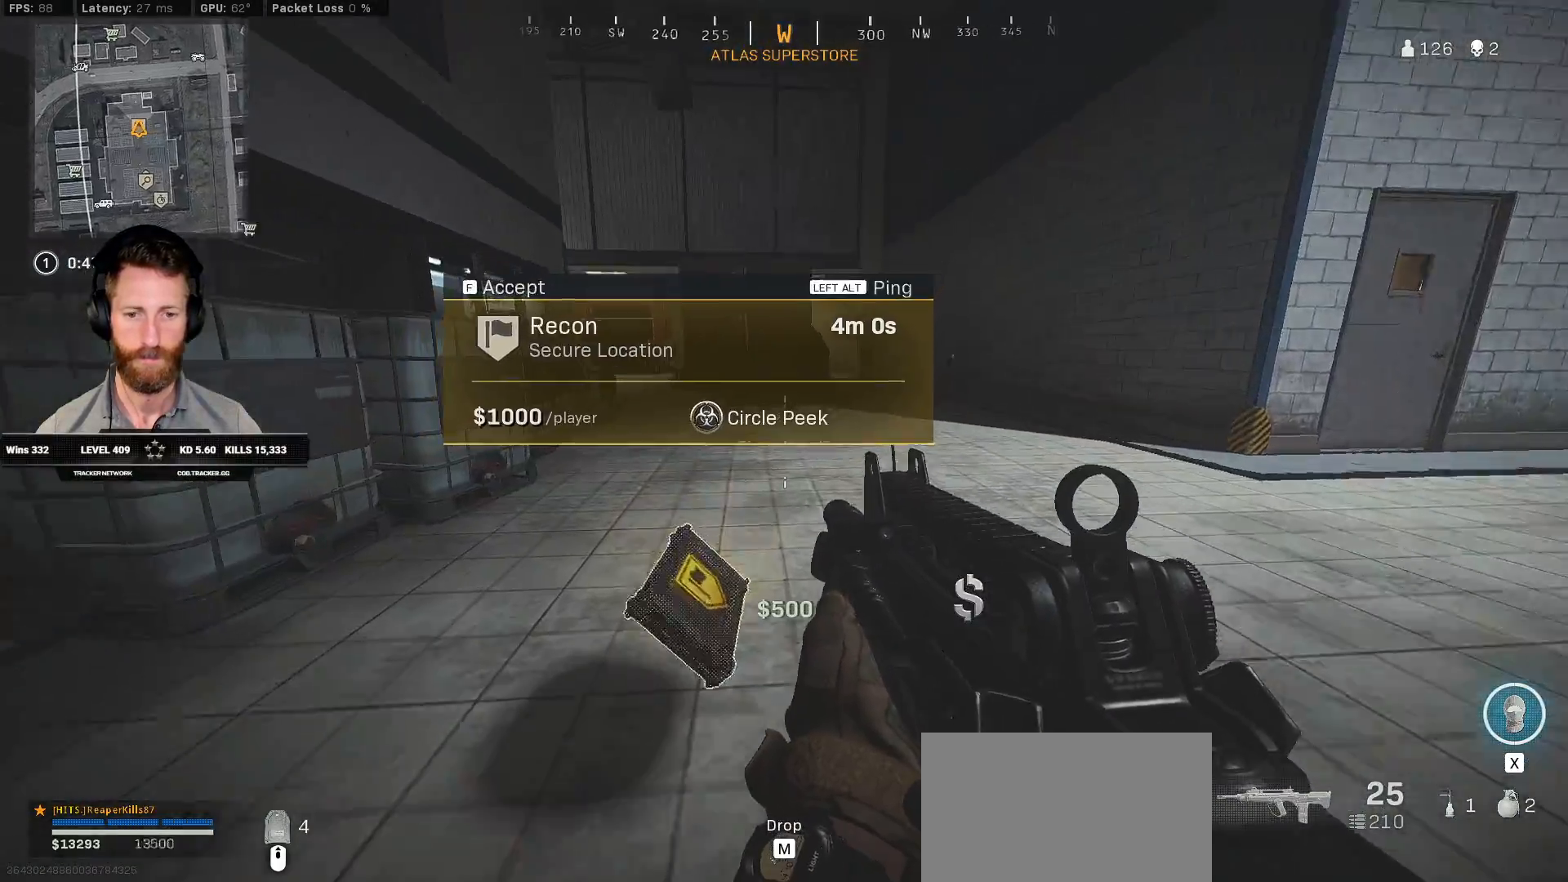
{"keys": ["w"], "mouse": ["right"], "events": [[400, "a", "up"], [483, "ctrl", "up"], [483, "mouse_right", "down"]]}
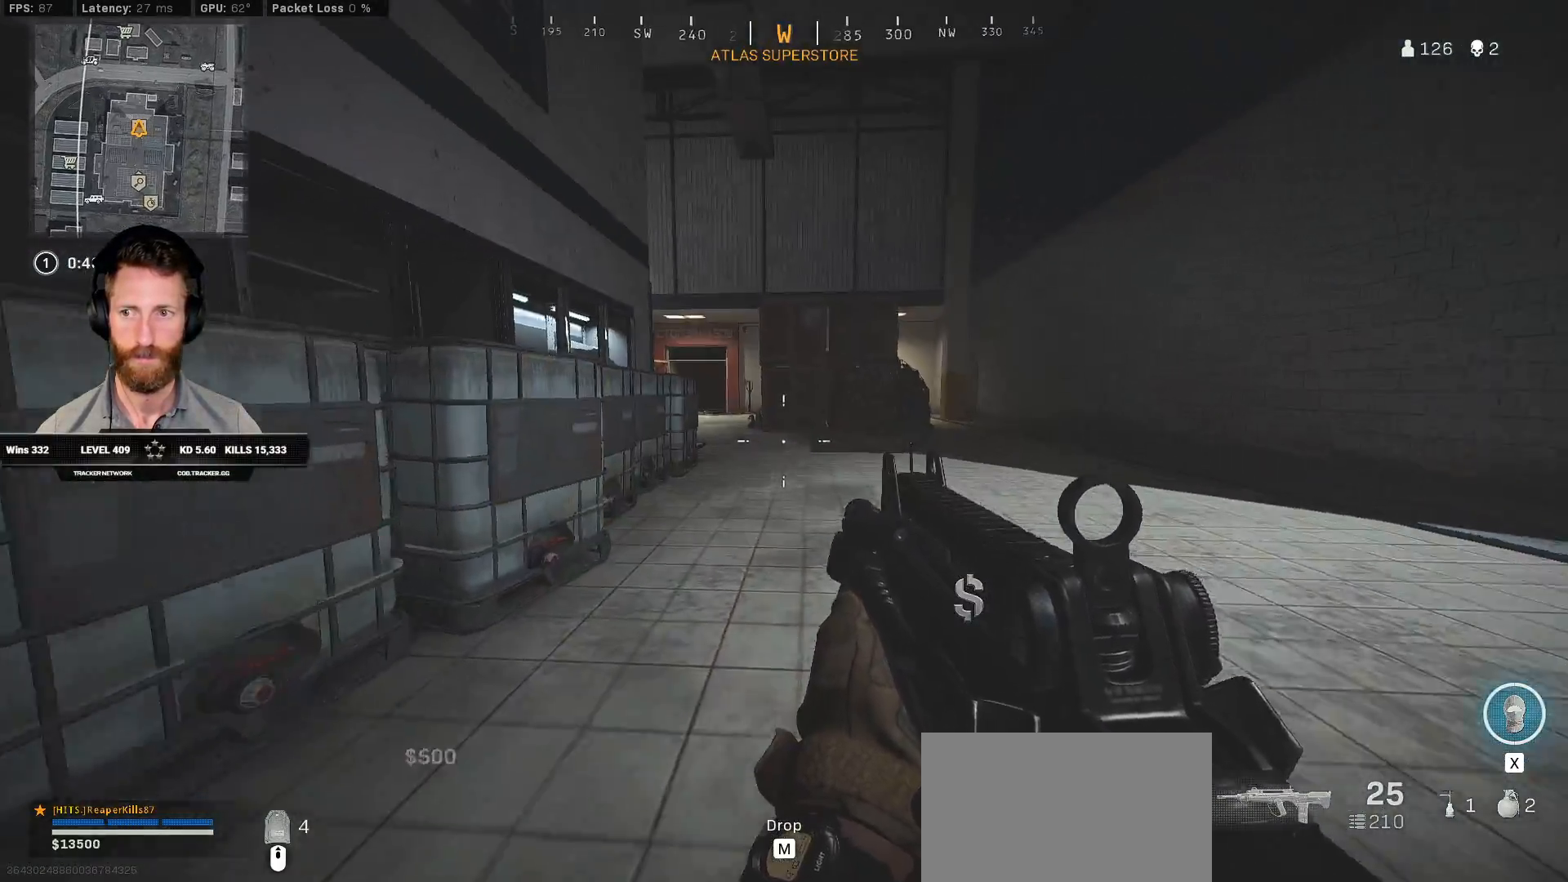
{"keys": ["w"], "mouse": ["right"], "events": []}
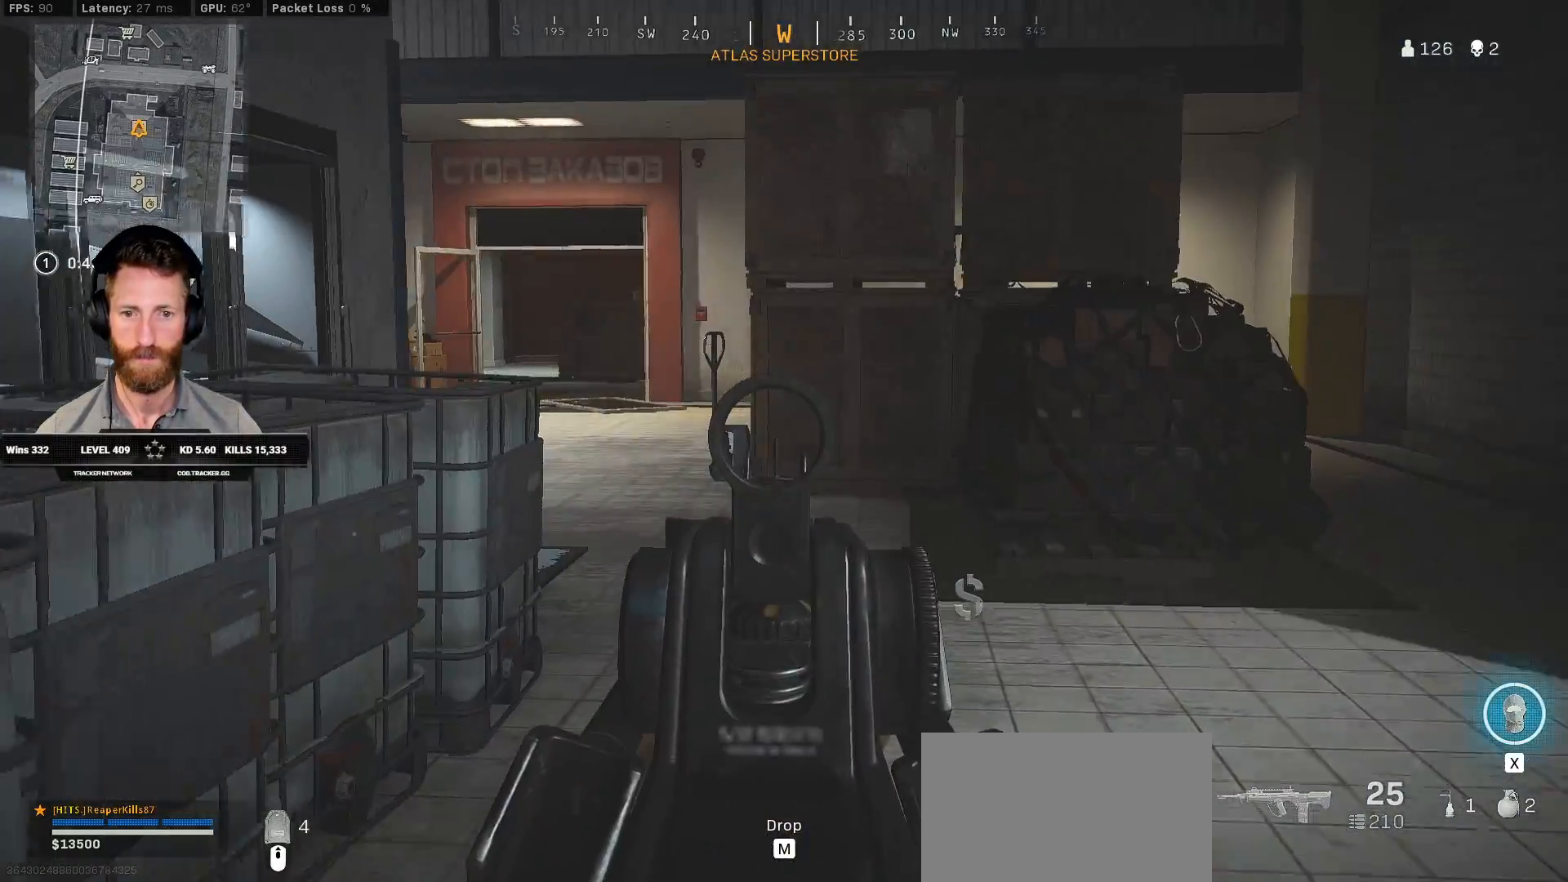
{"keys": ["w"], "mouse": [], "events": [[450, "mouse_right", "up"]]}
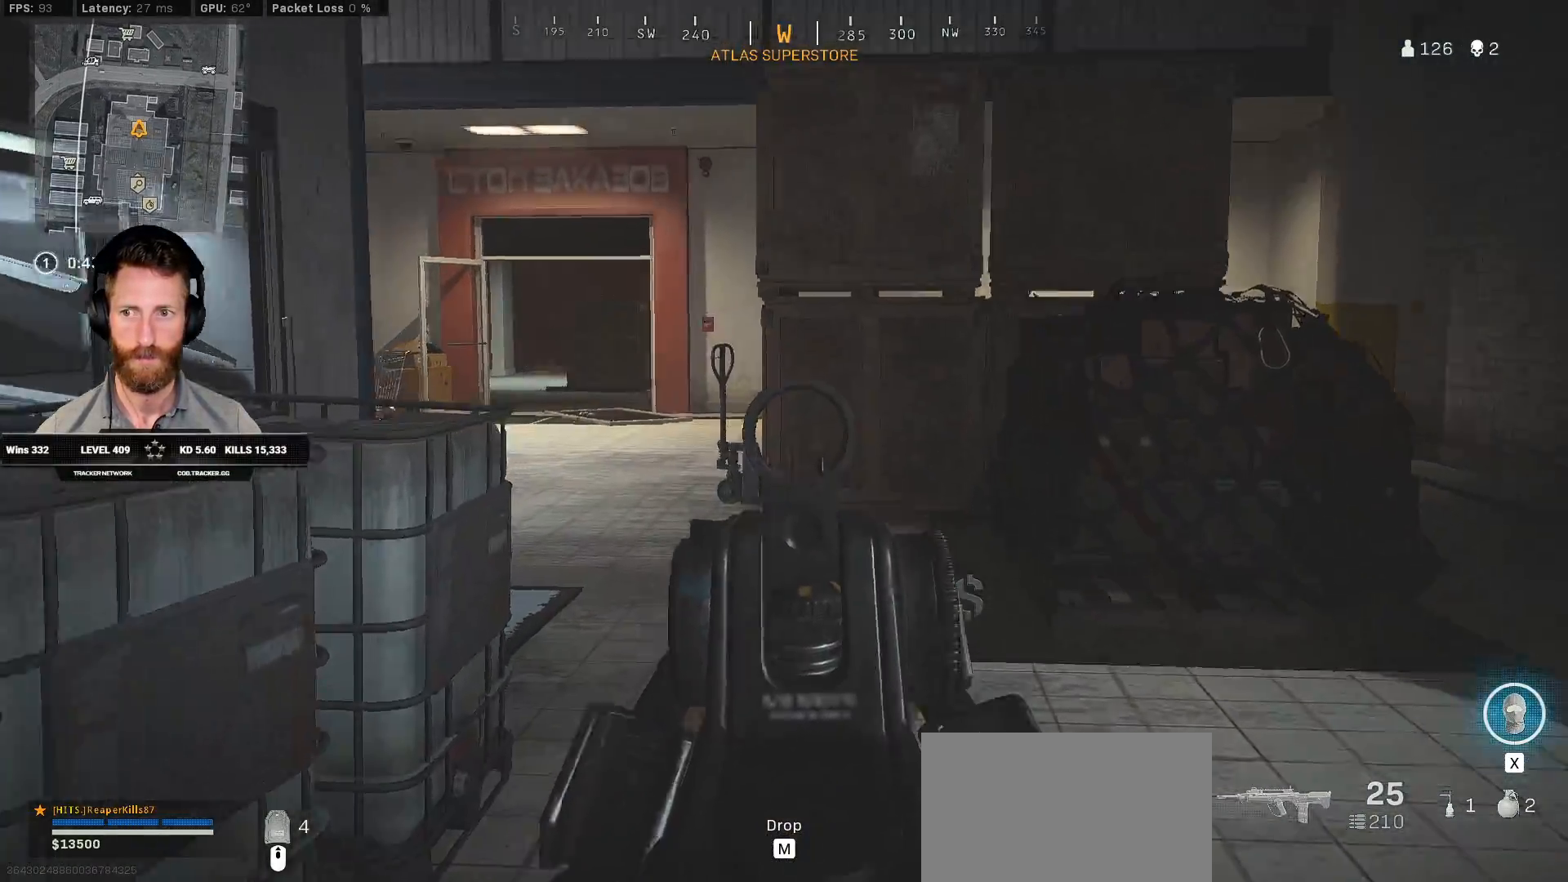
{"keys": ["w"], "mouse": [], "events": []}
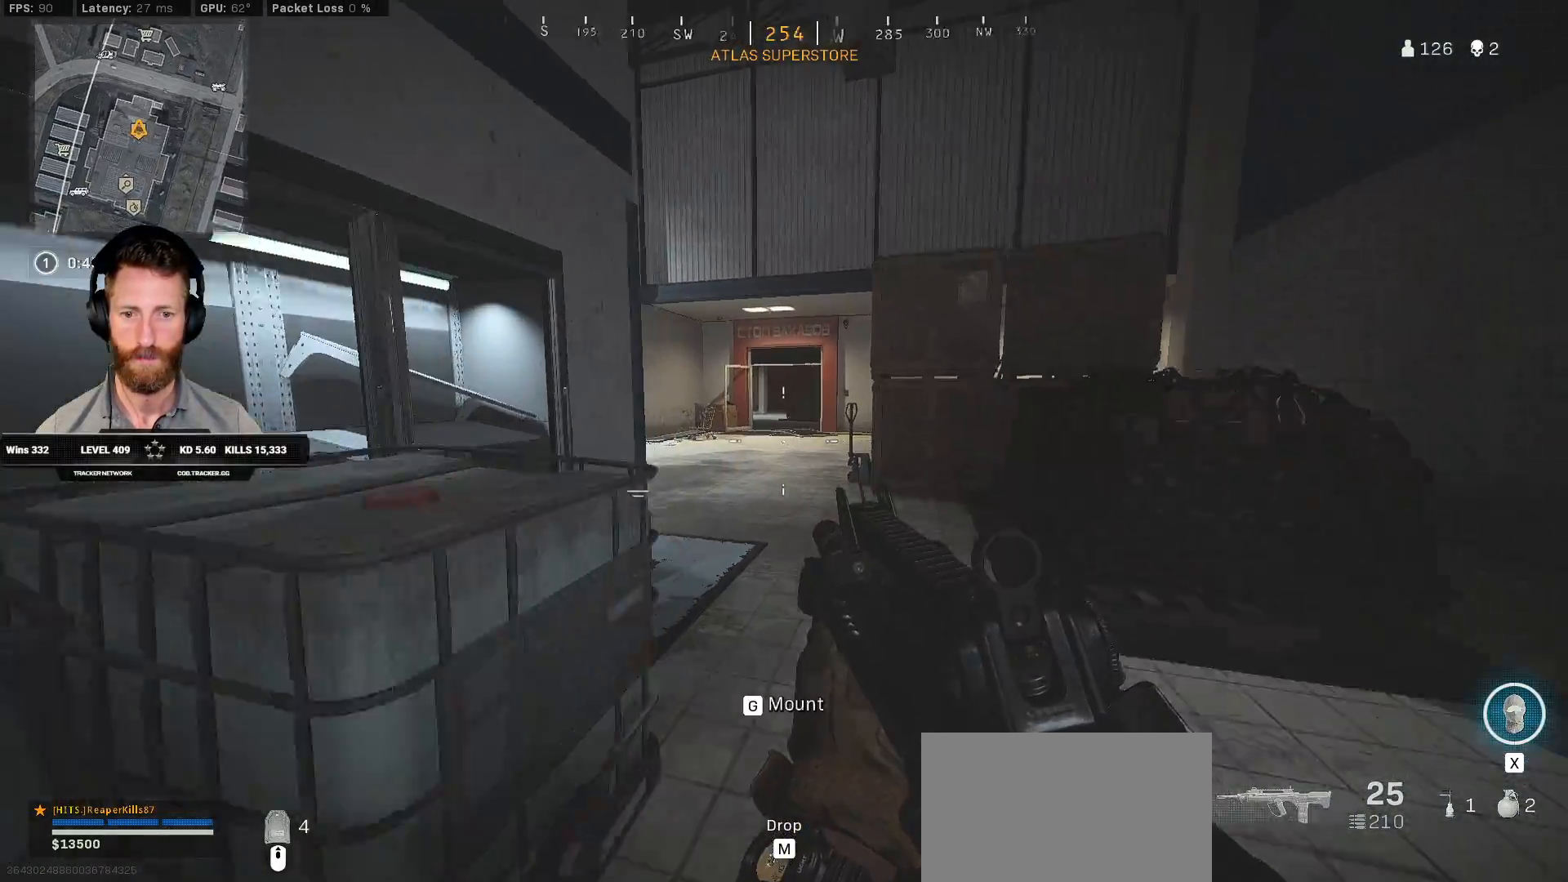
{"keys": ["d", "w"], "mouse": [], "events": [[67, "d", "down"]]}
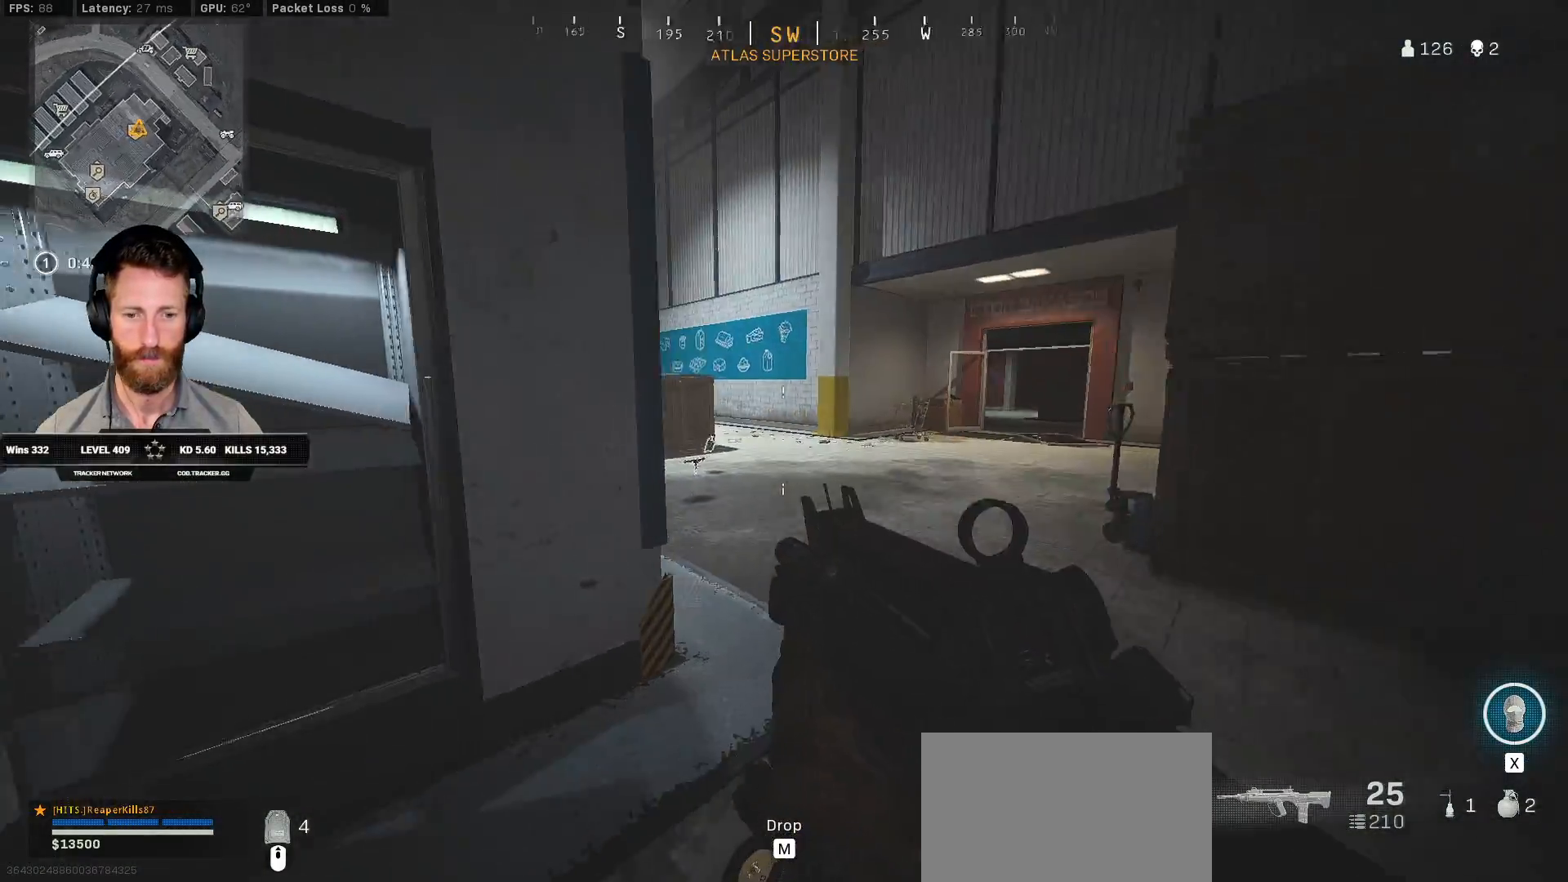
{"keys": ["w"], "mouse": [], "events": [[467, "d", "up"]]}
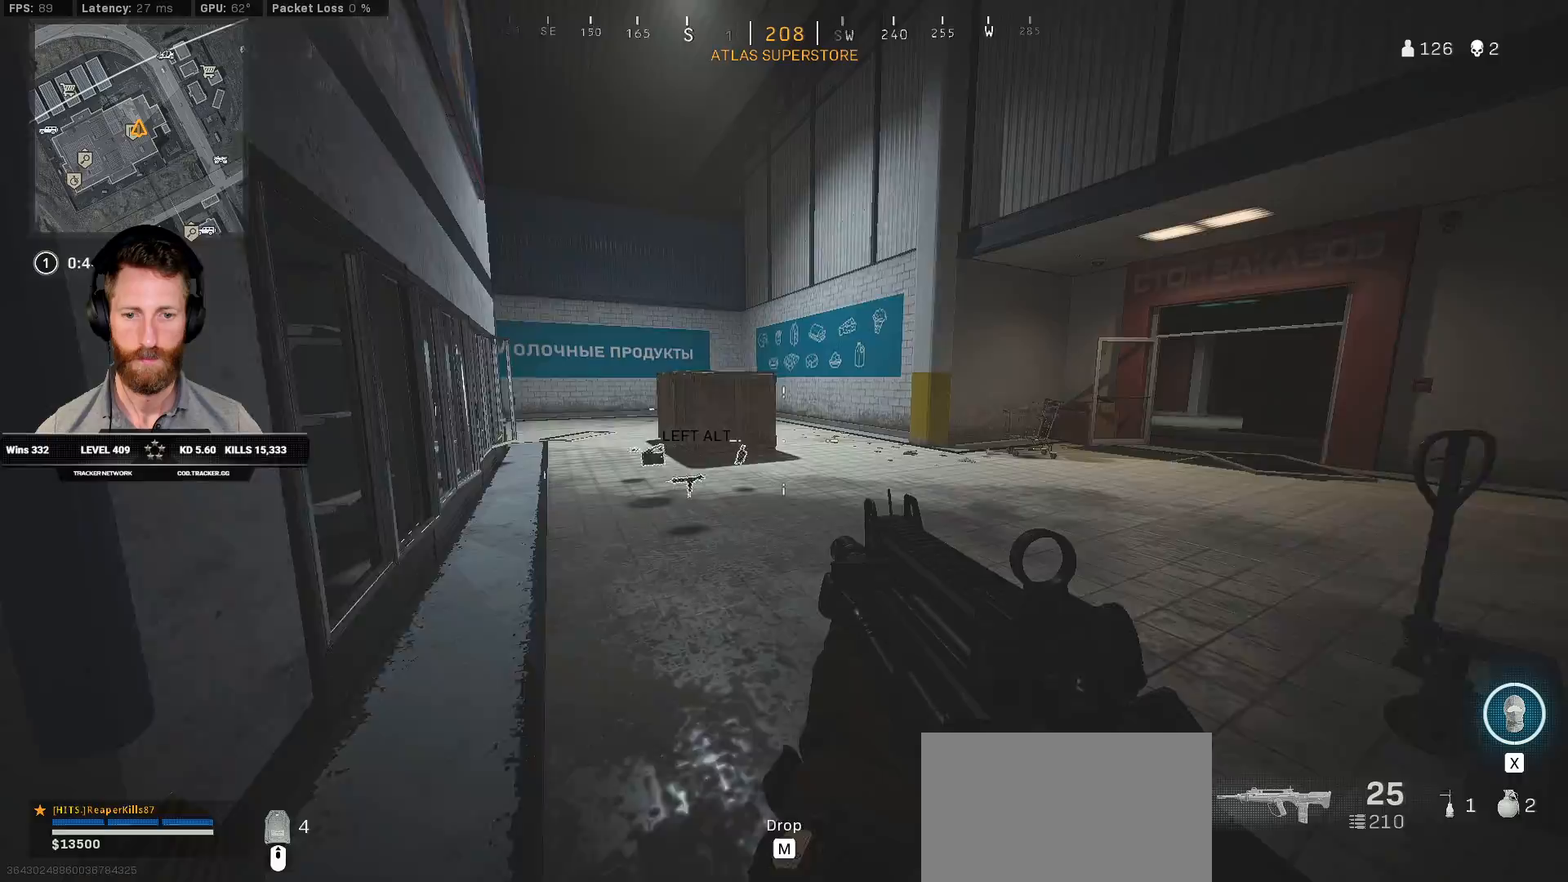
{"keys": ["a", "w"], "mouse": [], "events": [[83, "a", "down"]]}
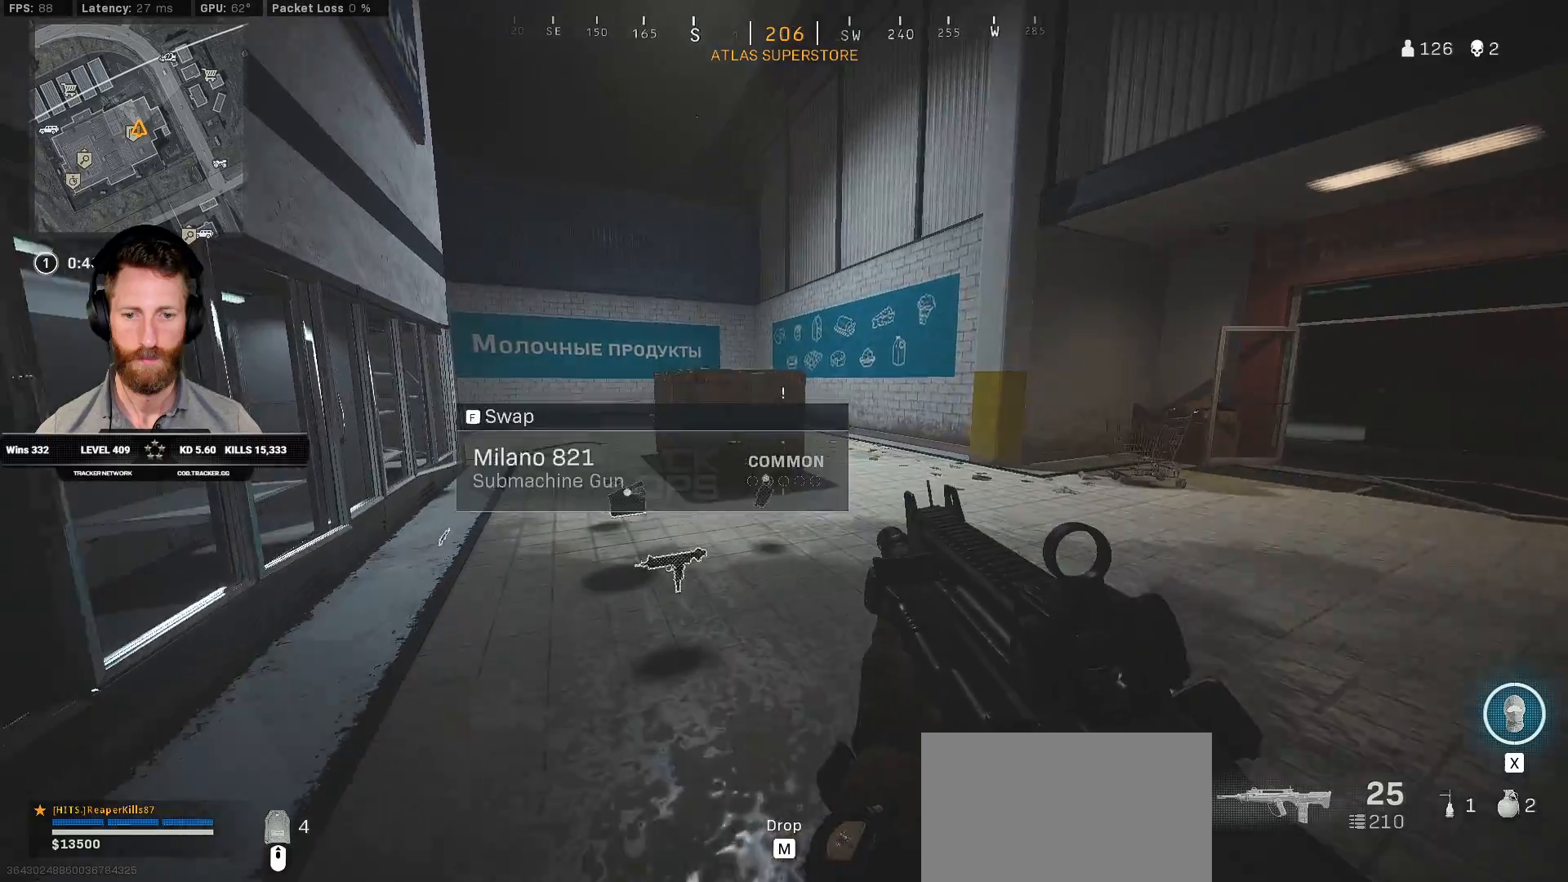
{"keys": ["w"], "mouse": [], "events": [[433, "a", "up"]]}
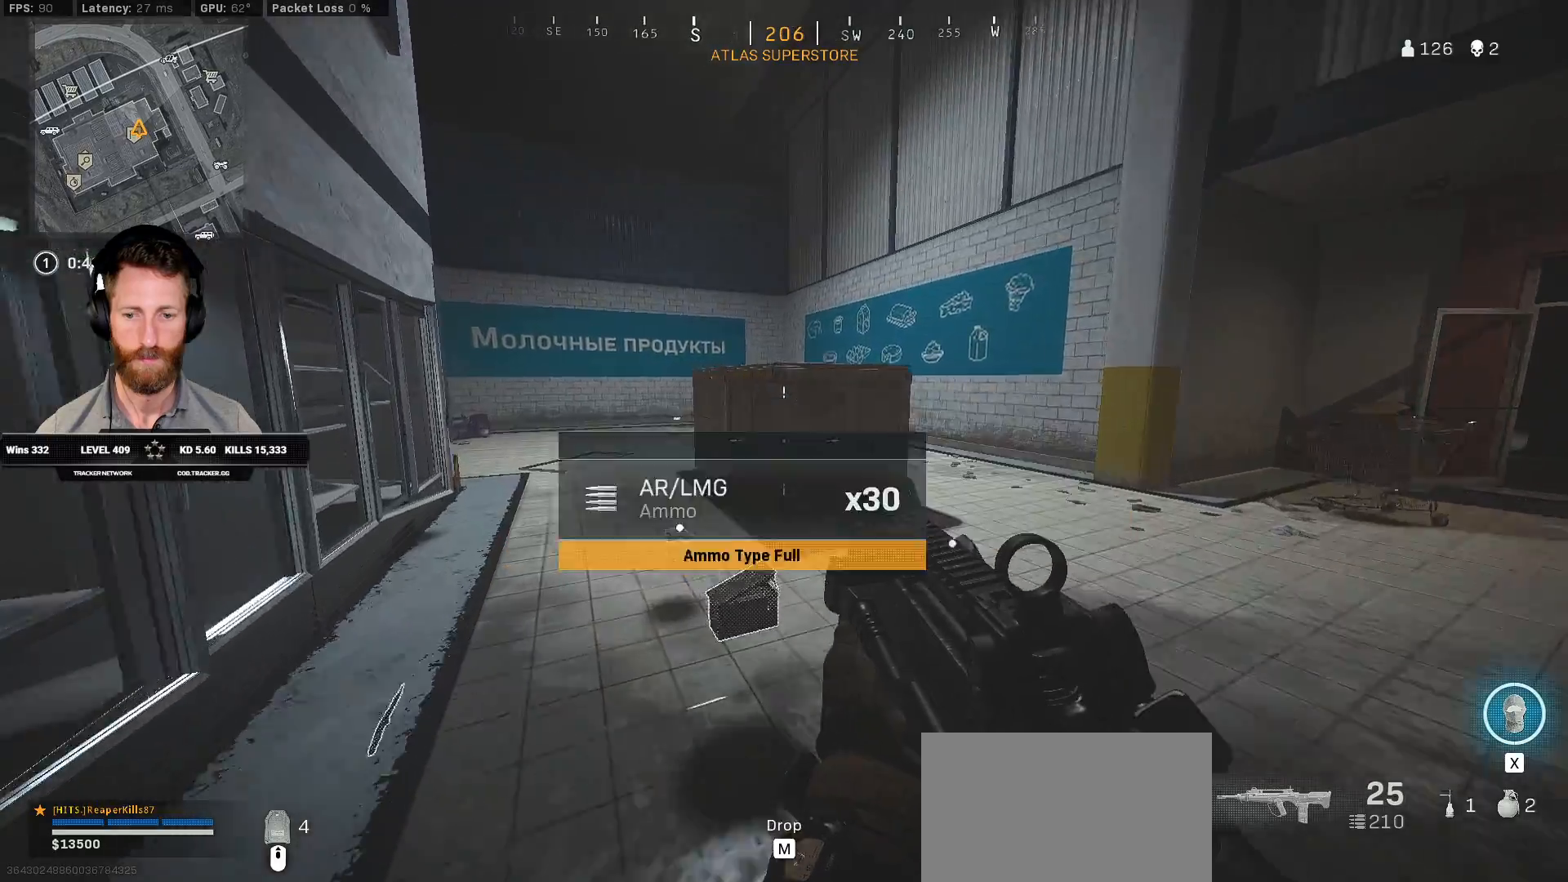
{"keys": ["d"], "mouse": ["right"], "events": [[250, "d", "down"], [333, "w", "up"], [500, "mouse_right", "down"]]}
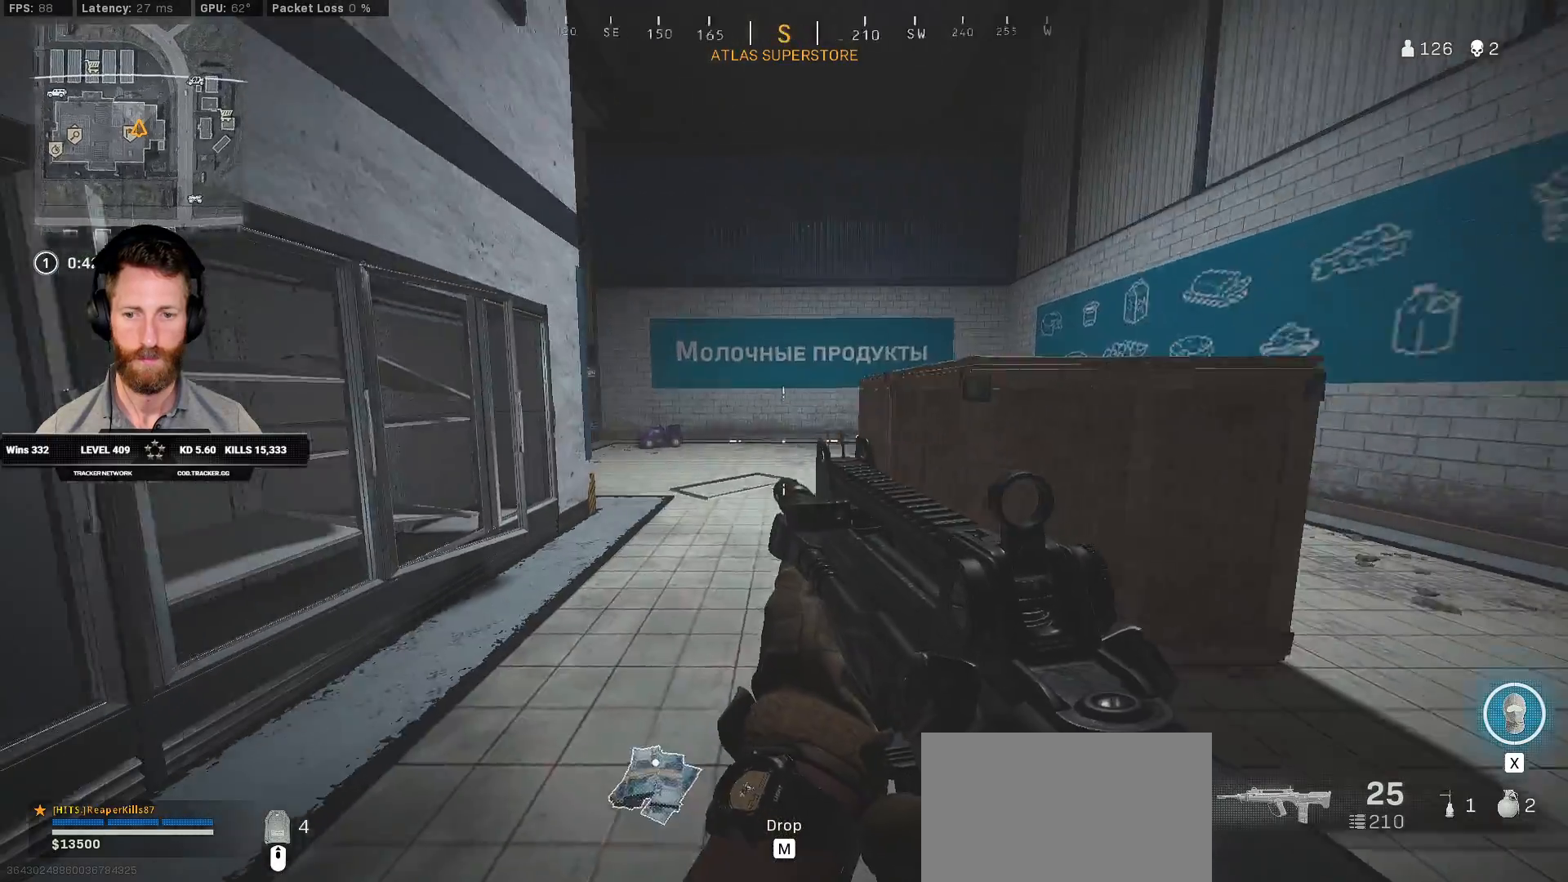
{"keys": ["ctrl", "d"], "mouse": ["right"], "events": [[150, "ctrl", "down"]]}
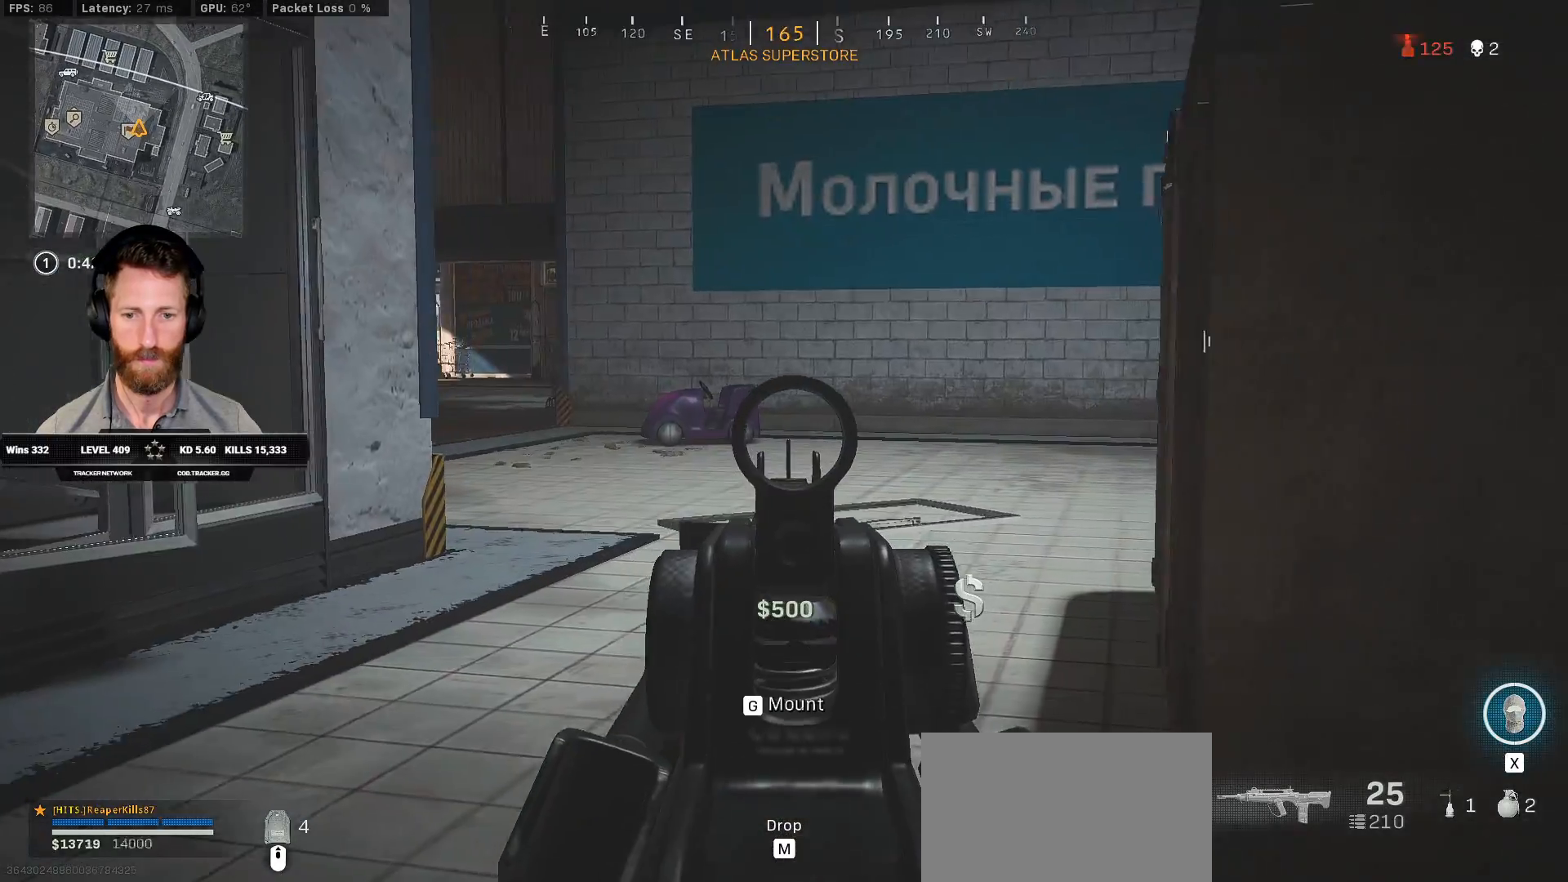
{"keys": ["ctrl", "d", "w"], "mouse": ["right"], "events": [[100, "w", "down"]]}
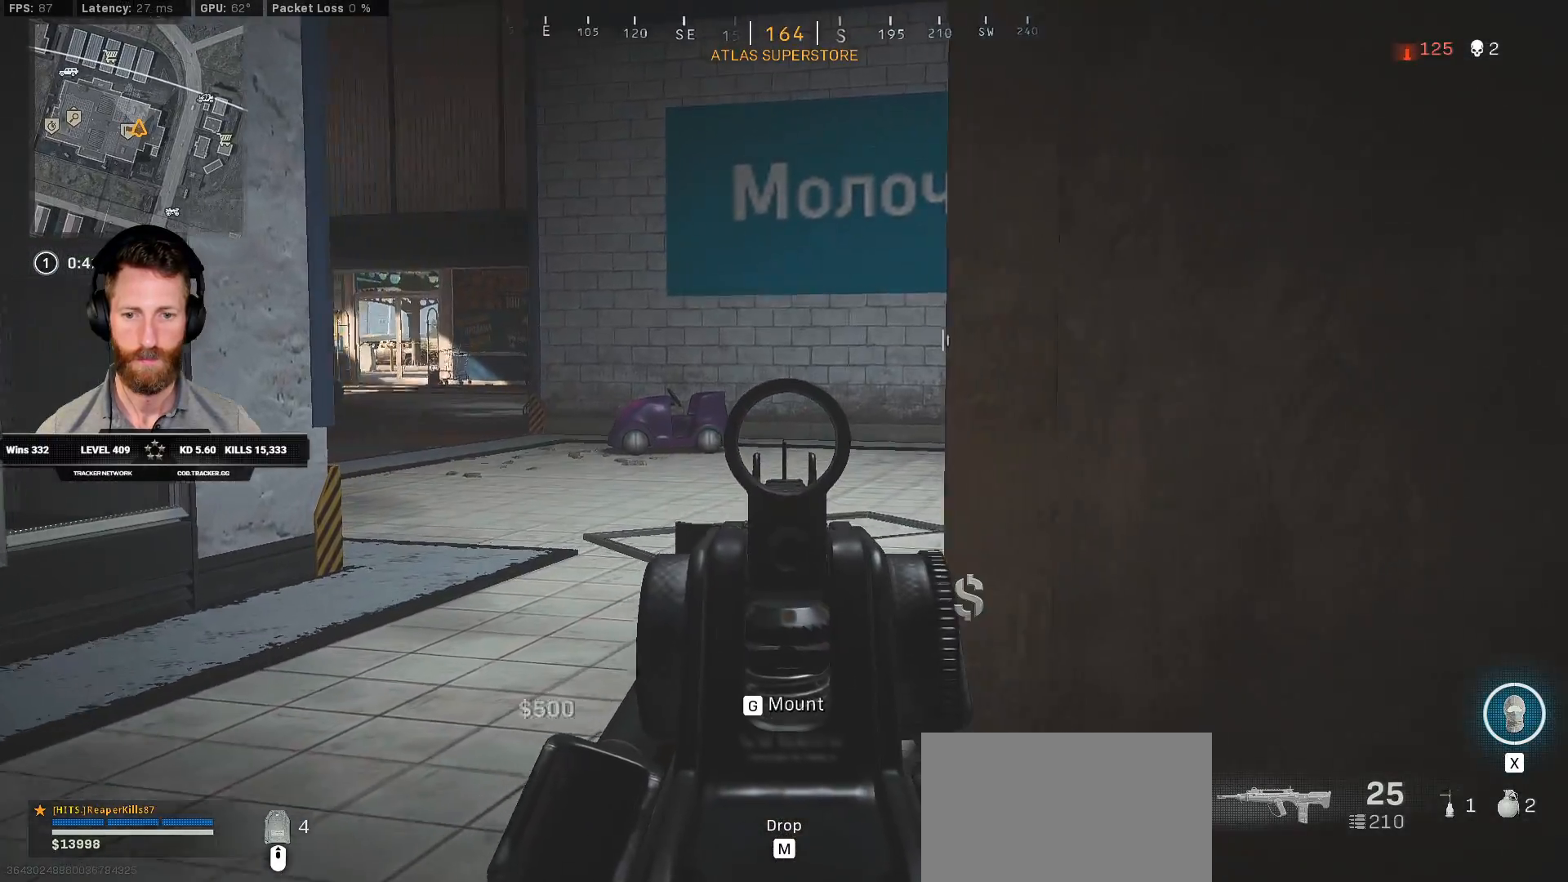
{"keys": ["a", "ctrl", "w"], "mouse": ["right"], "events": [[33, "d", "up"], [367, "a", "down"]]}
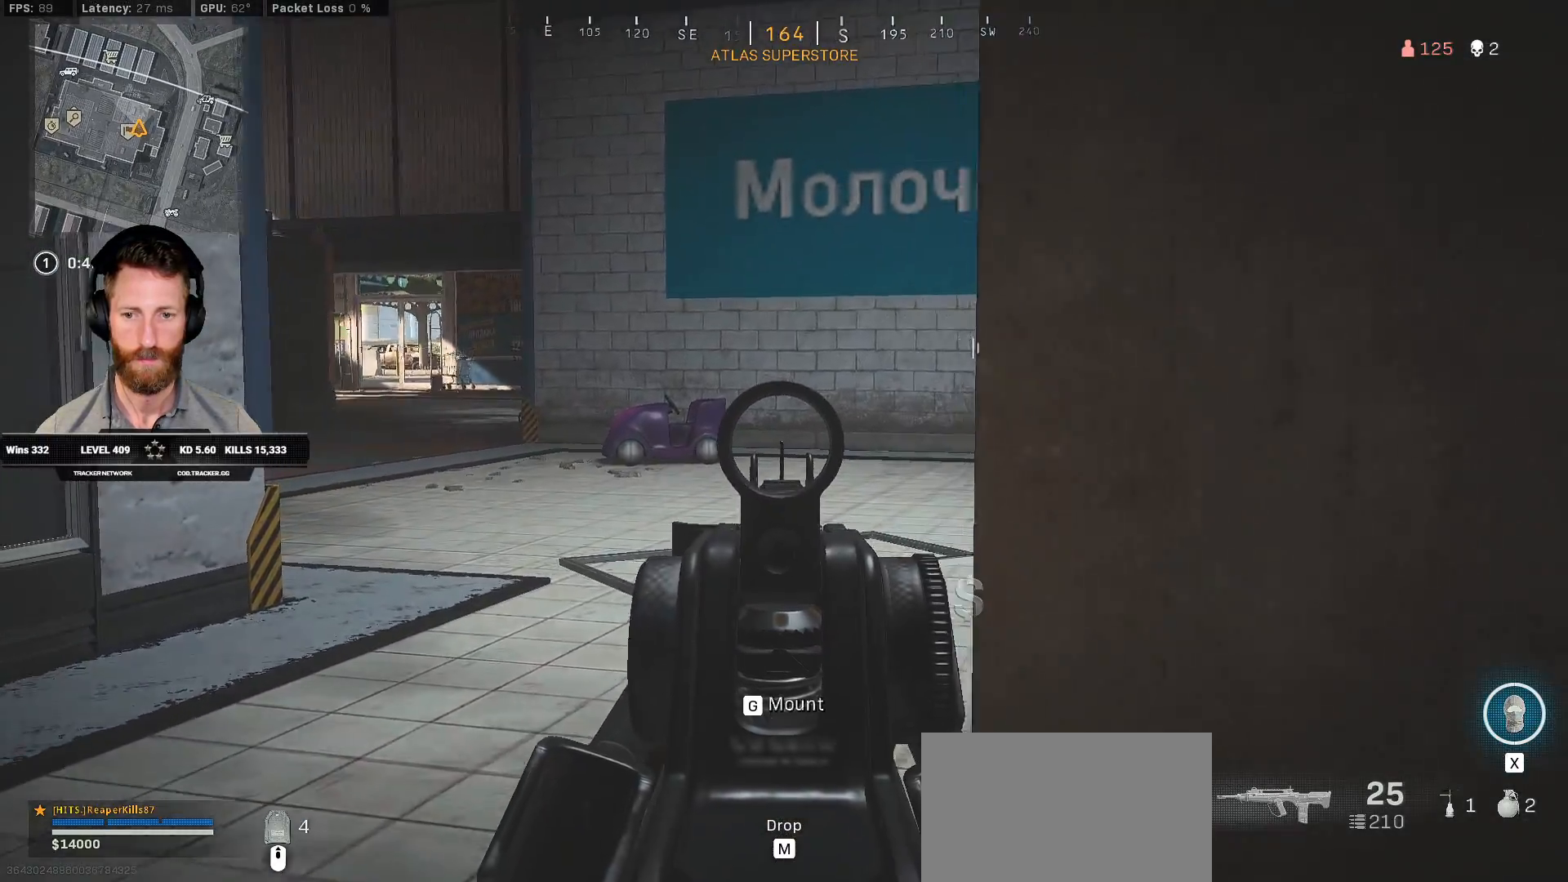
{"keys": ["ctrl", "w"], "mouse": [], "events": [[183, "a", "up"], [217, "mouse_right", "up"]]}
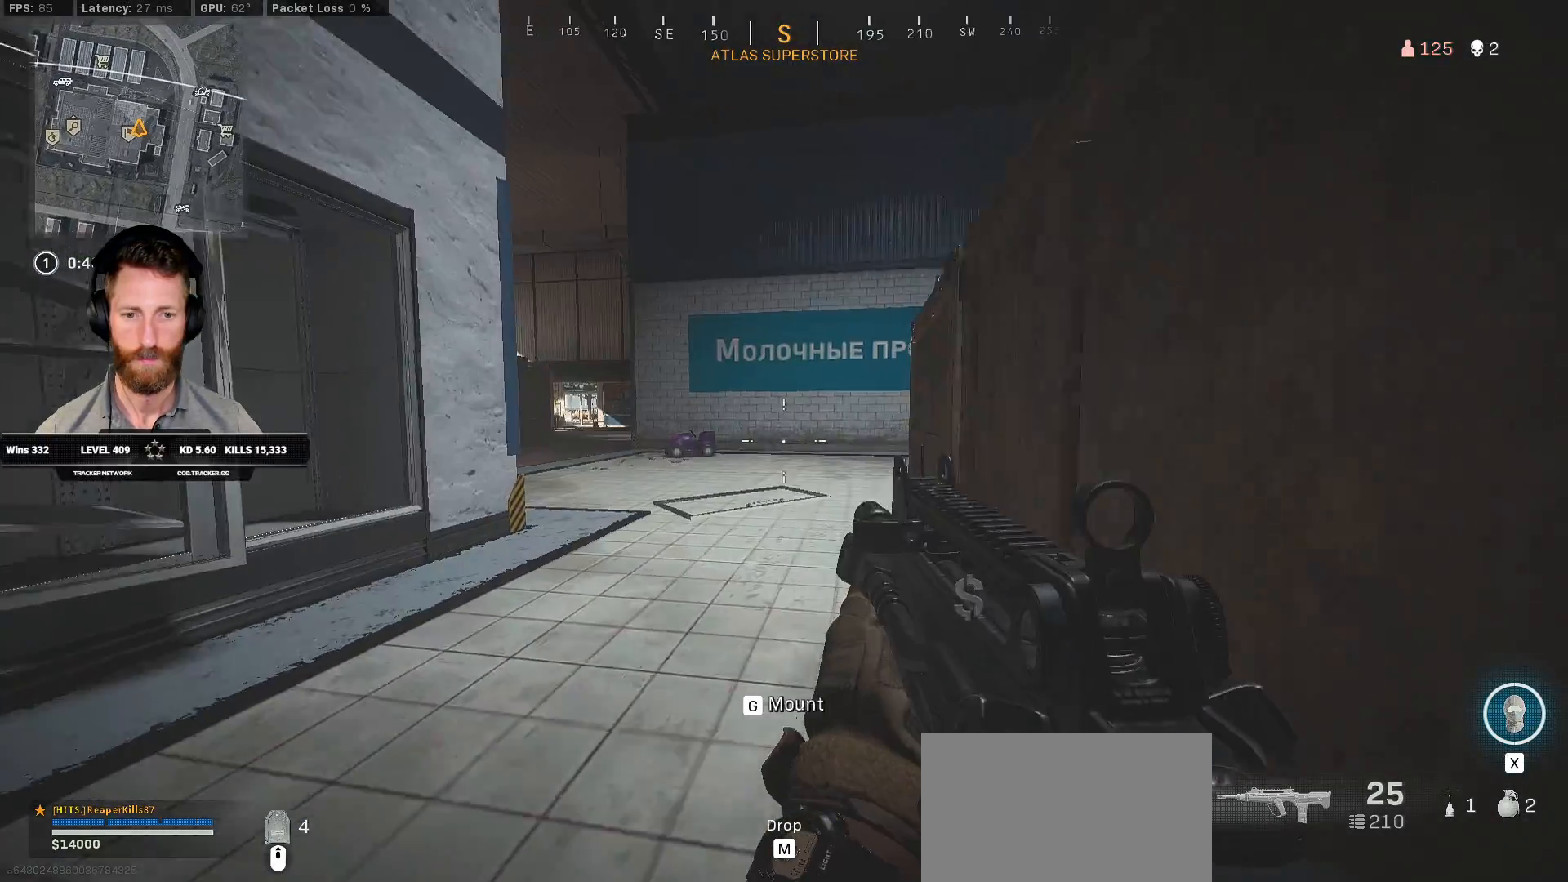
{"keys": ["ctrl", "w"], "mouse": [], "events": [[167, "a", "down"], [333, "a", "up"]]}
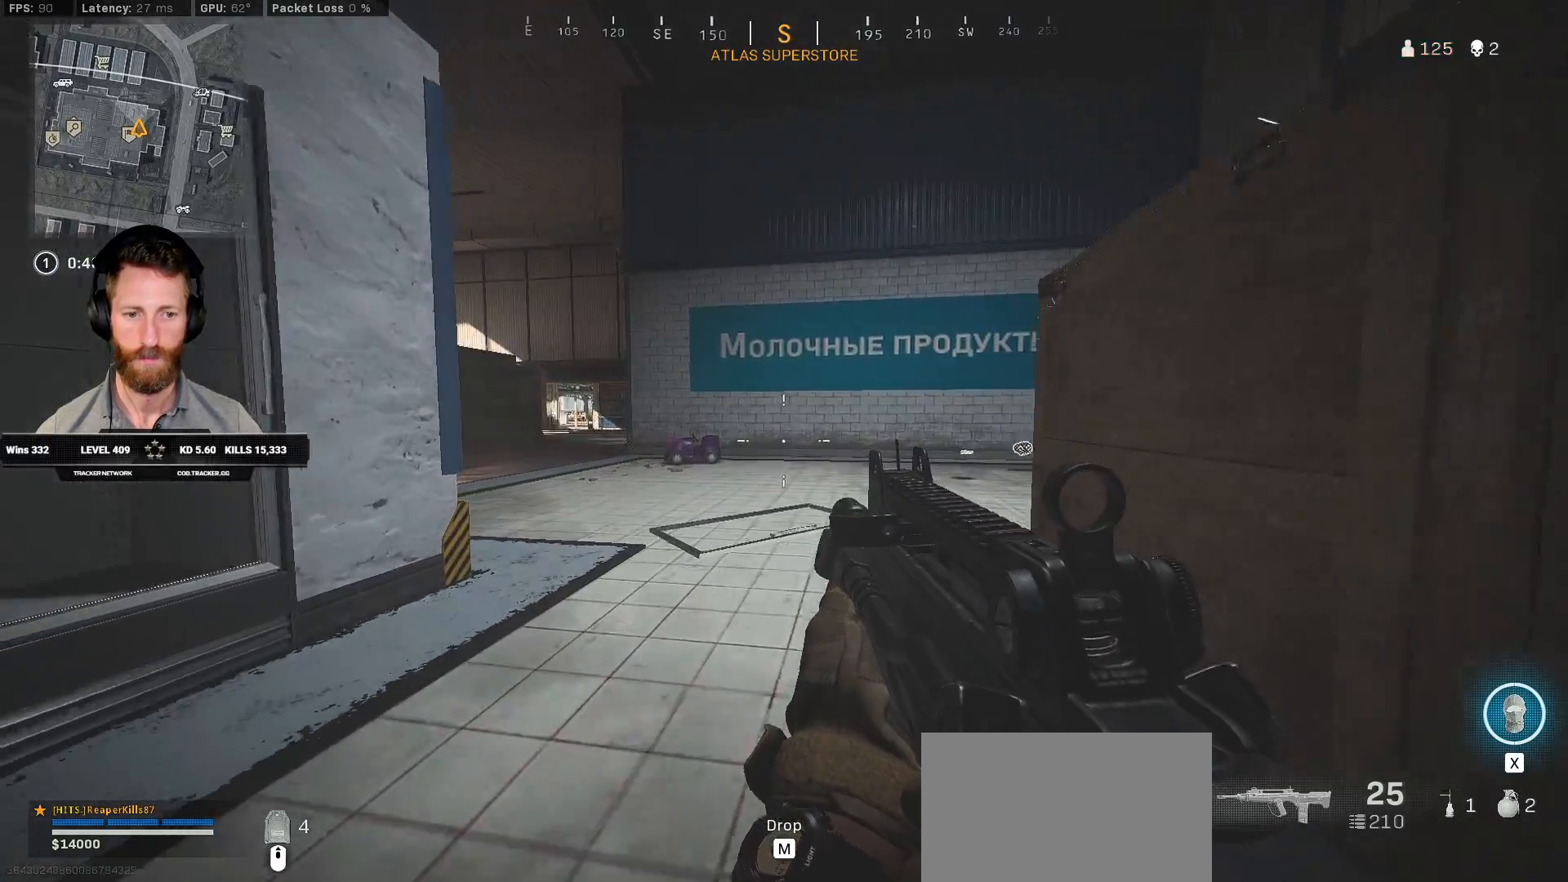
{"keys": ["ctrl", "w"], "mouse": [], "events": []}
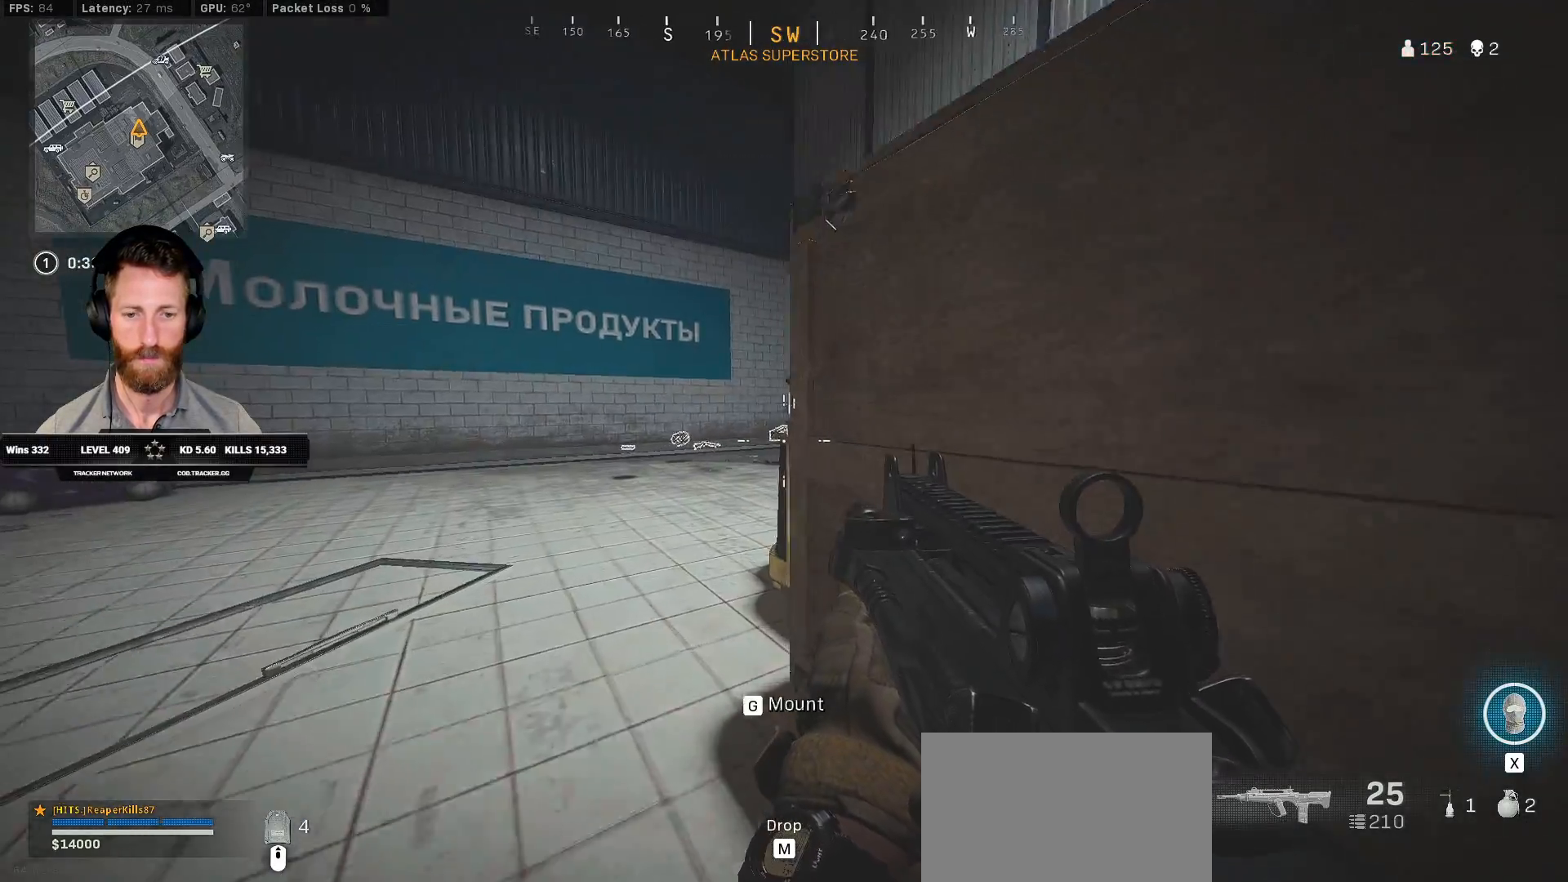
{"keys": ["ctrl", "w"], "mouse": [], "events": [[67, "a", "down"], [367, "a", "up"]]}
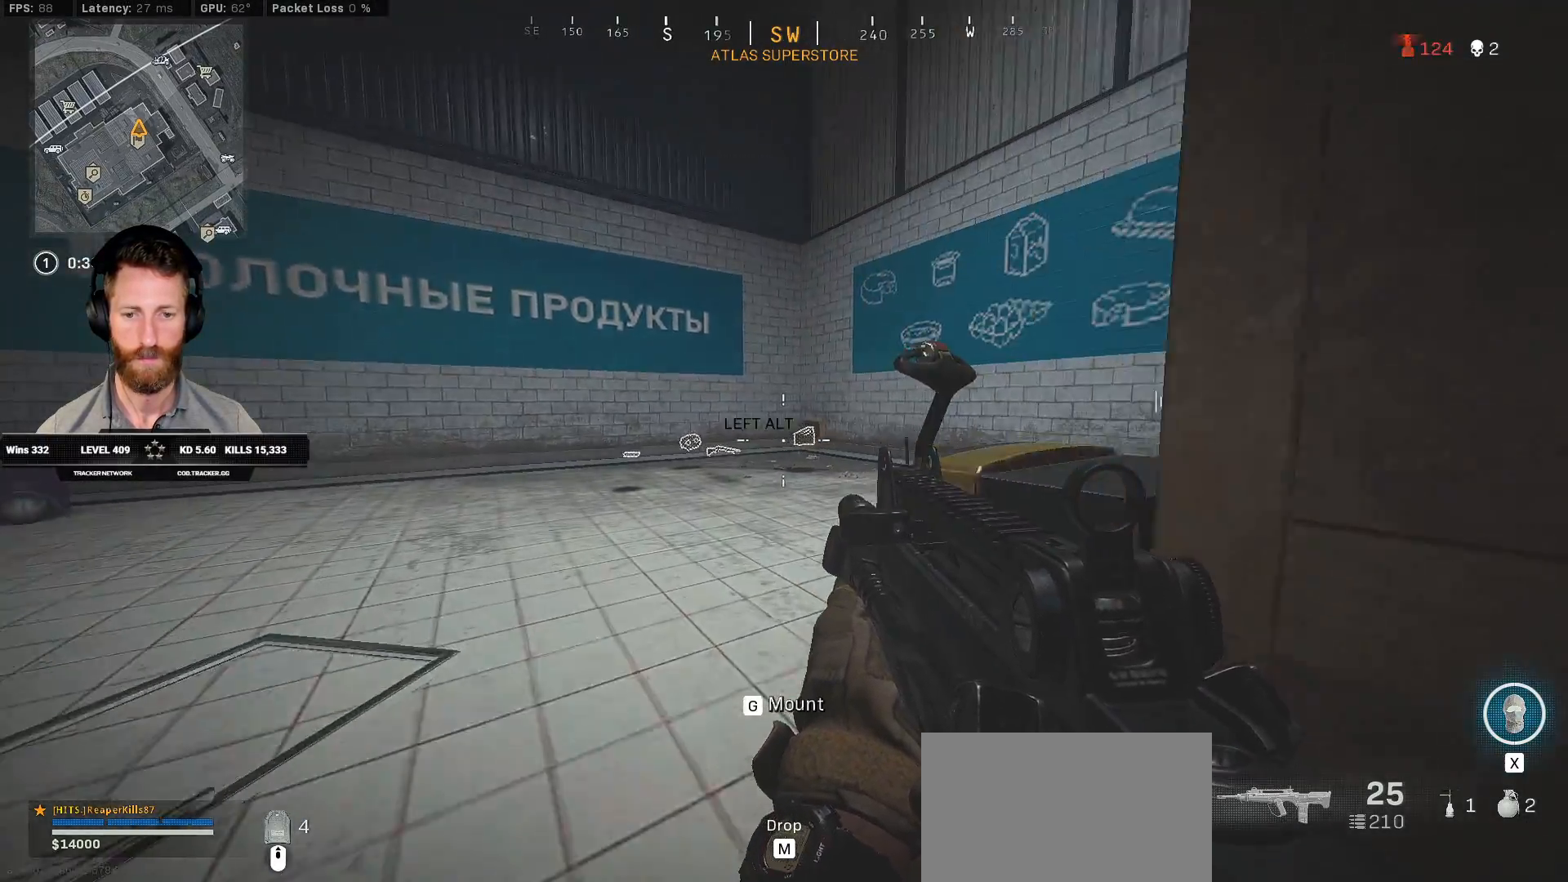
{"keys": ["ctrl", "w"], "mouse": [], "events": []}
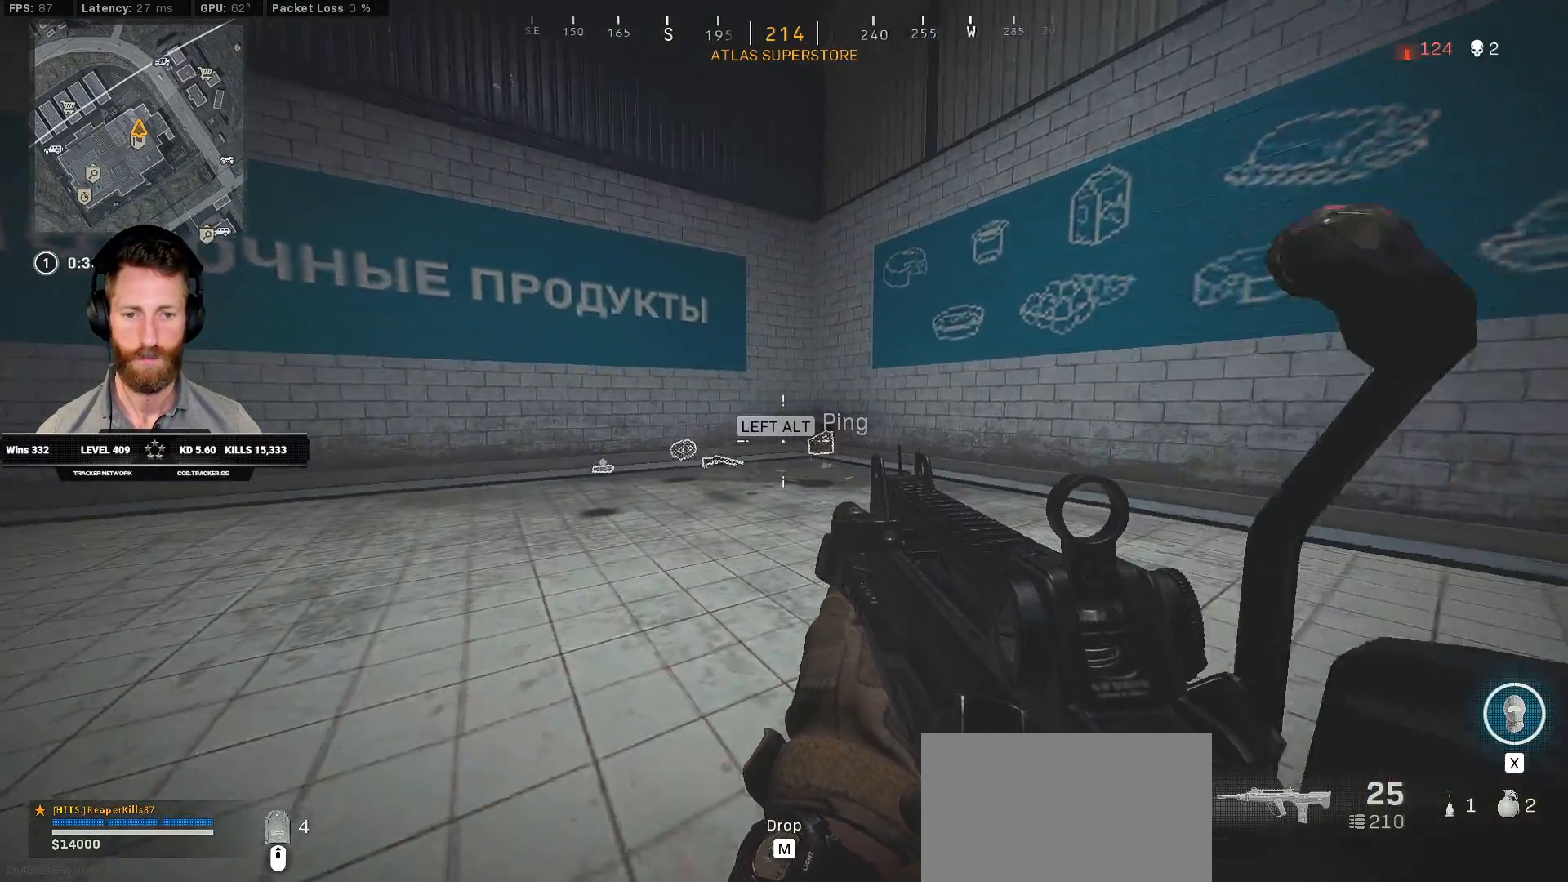
{"keys": ["ctrl", "w"], "mouse": [], "events": []}